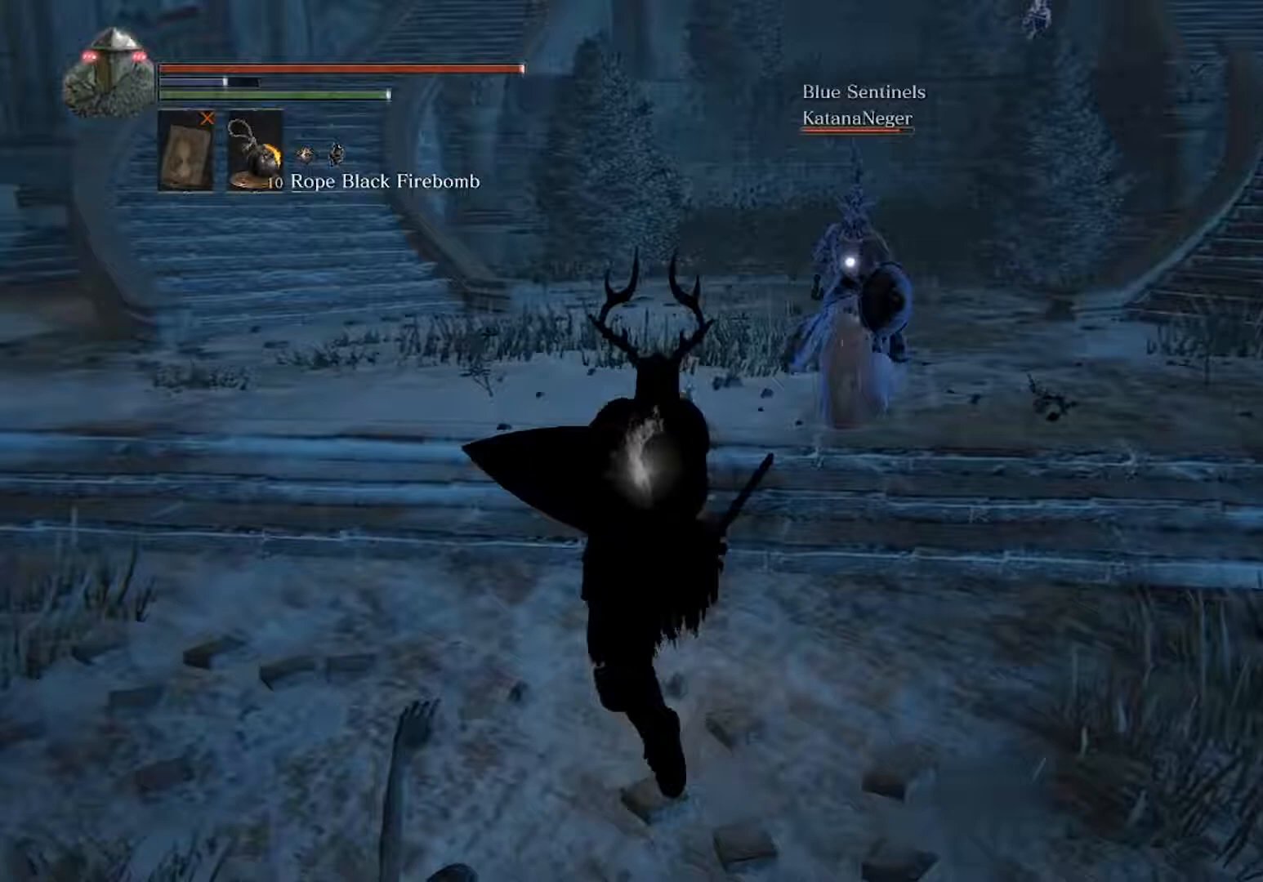
Gameplay with a controller (Xbox layout); each line is a JSON object with the inputs held at the frame after it. "events" lists button and stick changes between this image and that frame as [ms after this image, input, new state], when the widget could be followed in between. Not read: L3 R3 right_stick.
{"buttons": [], "left_stick": "down", "events": [[200, "left_stick", "down"]]}
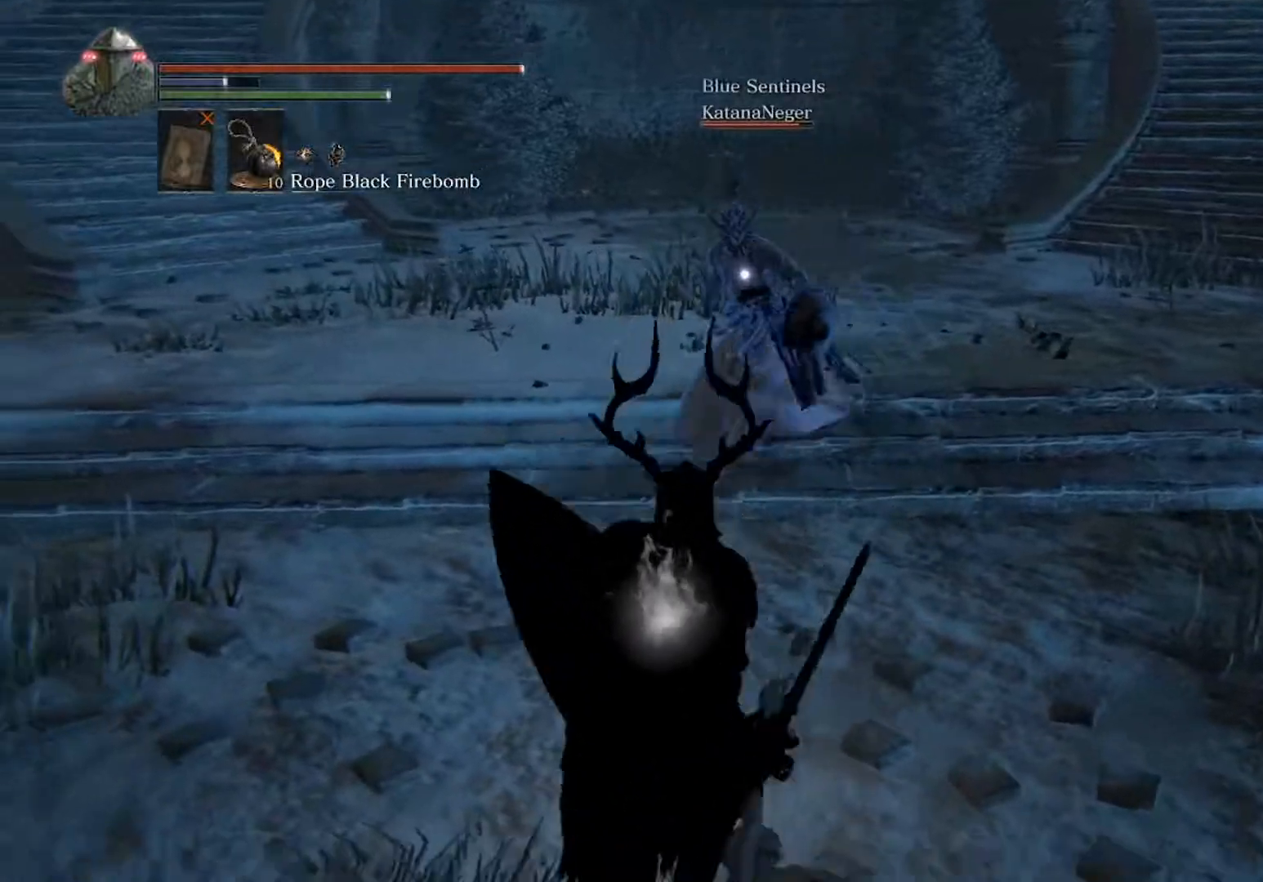
{"buttons": [], "left_stick": "up", "events": [[200, "left_stick", "up-right"], [267, "left_stick", "up"]]}
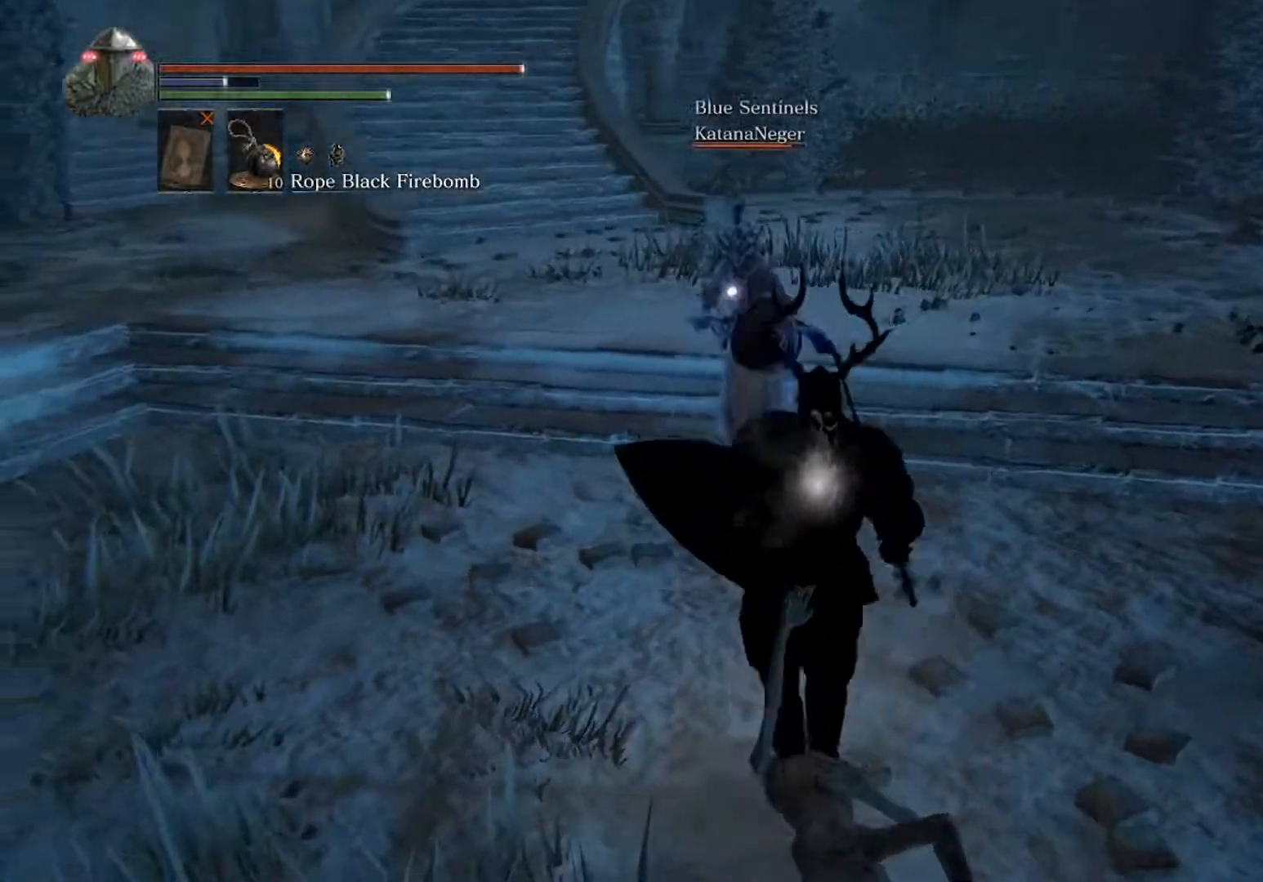
{"buttons": ["L1"], "left_stick": "up", "events": [[133, "L1", "down"], [200, "L1", "up"], [267, "L1", "down"], [400, "L1", "up"], [433, "L1", "down"]]}
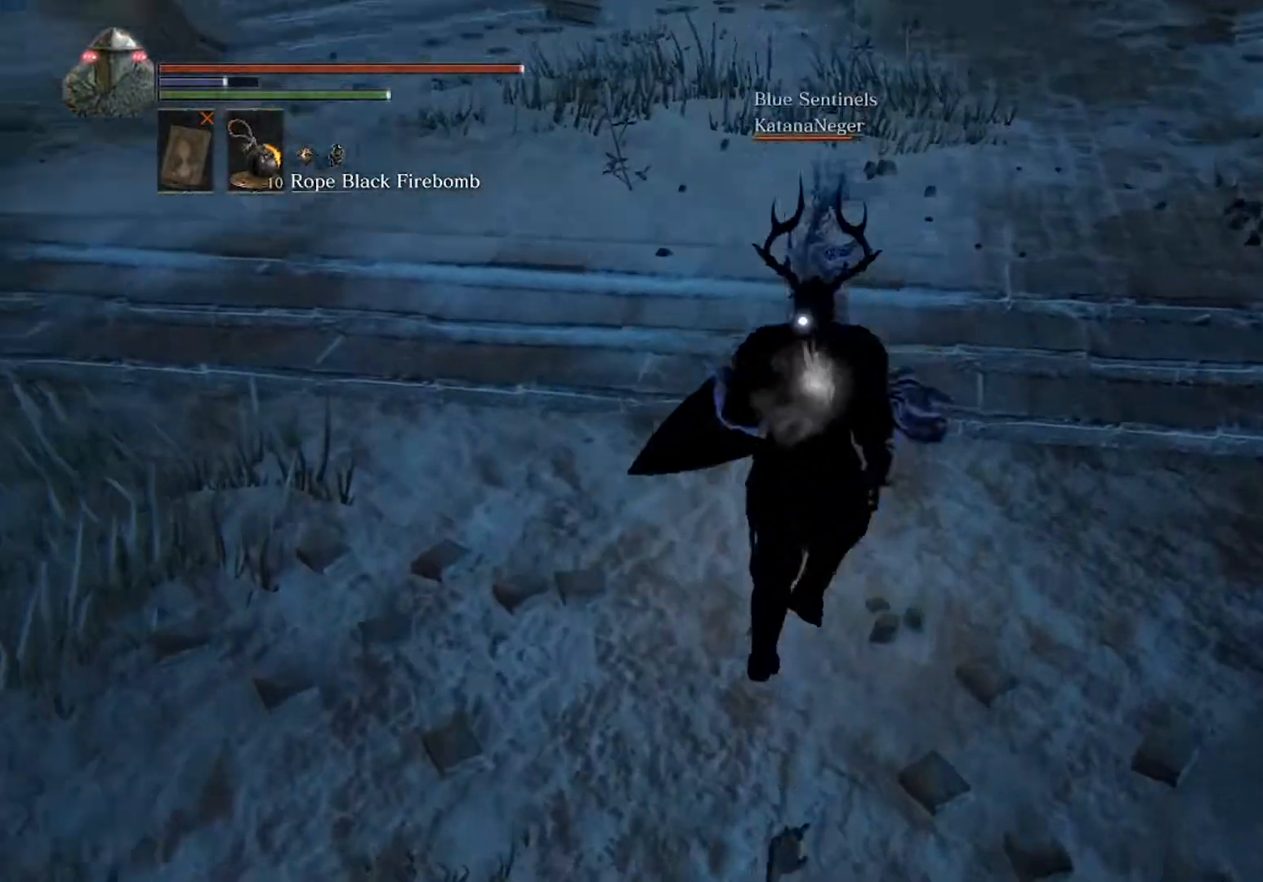
{"buttons": ["L1"], "left_stick": "up", "events": []}
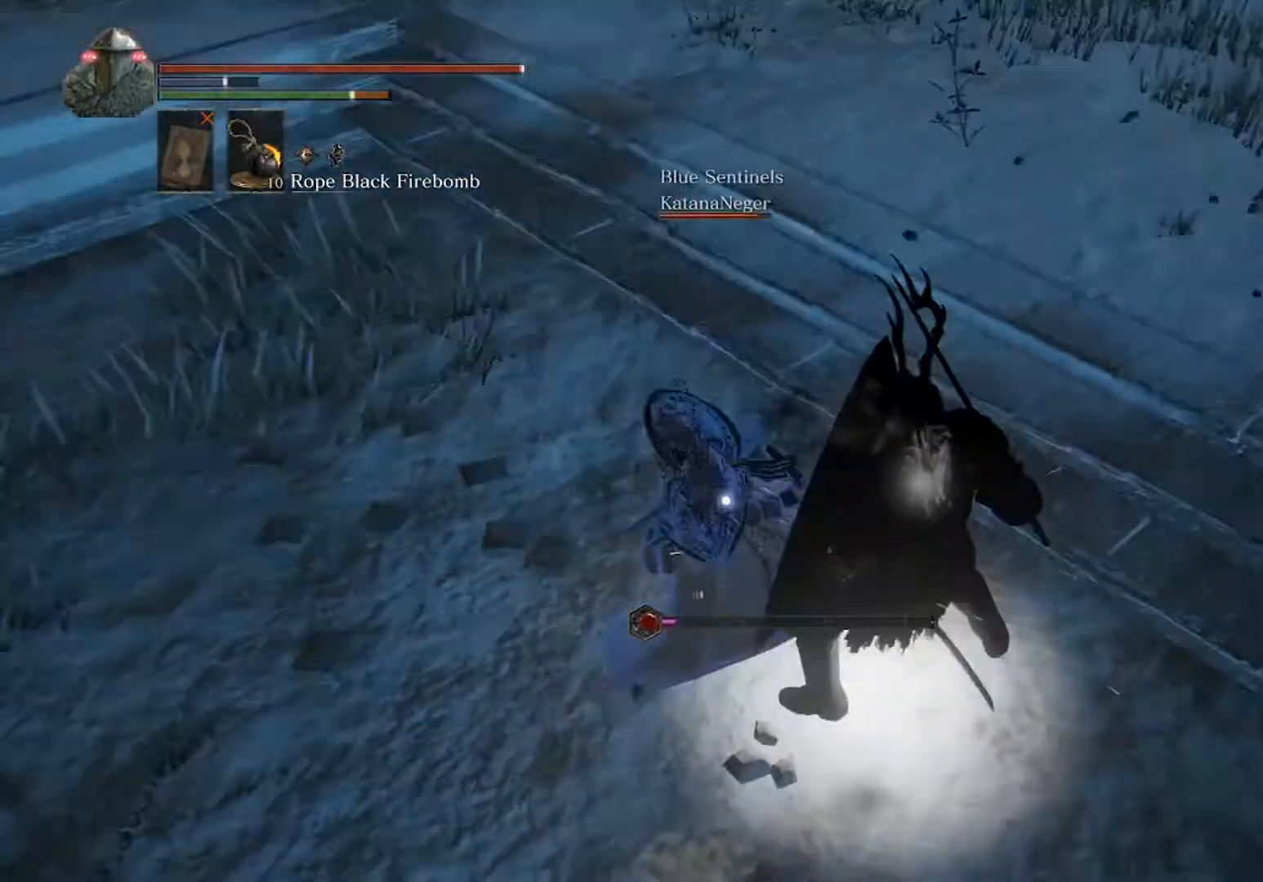
{"buttons": ["L1"], "left_stick": "down-left", "events": [[133, "left_stick", "up-right"], [233, "left_stick", "right"], [333, "left_stick", "down"], [433, "left_stick", "down-left"]]}
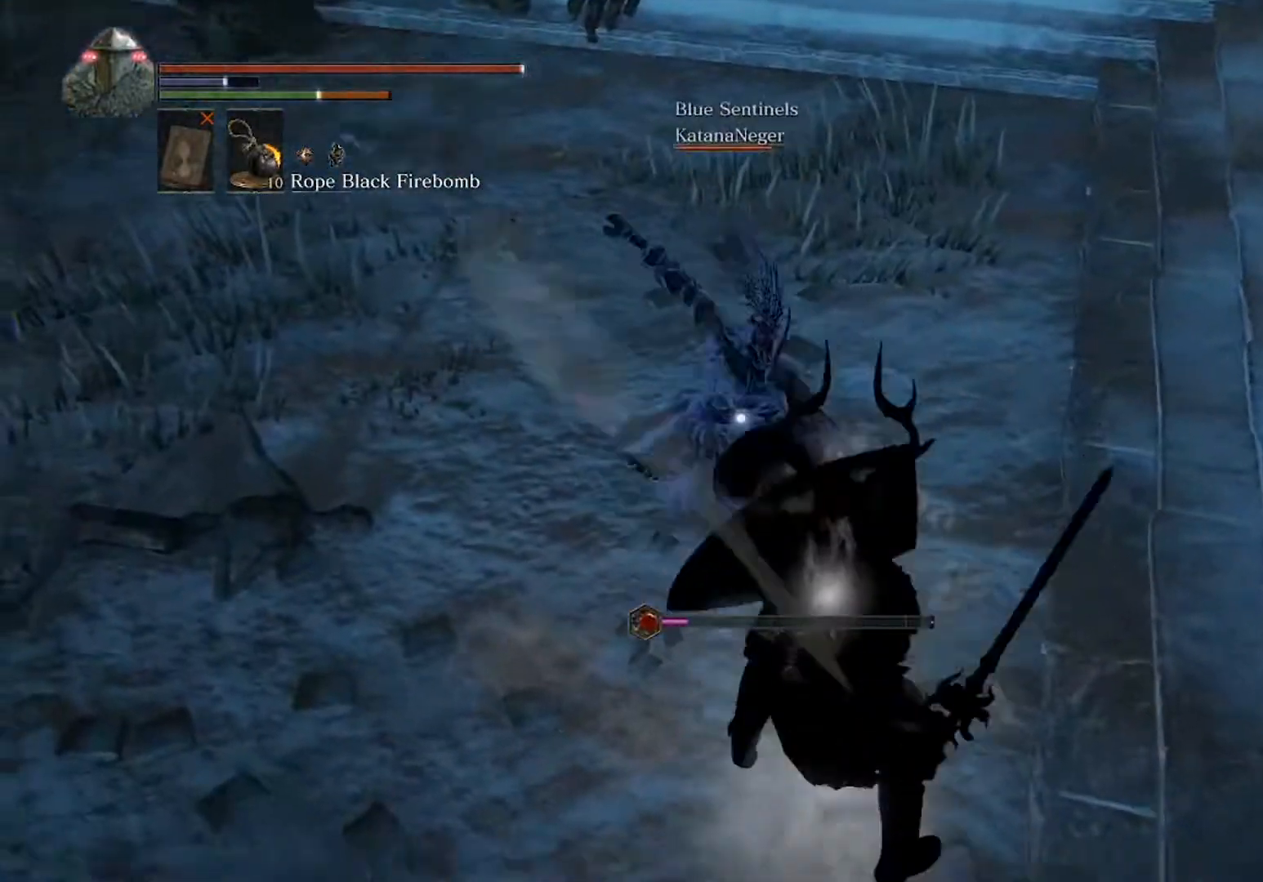
{"buttons": [], "left_stick": "down-left", "events": [[267, "B", "down"], [300, "L1", "up"], [367, "B", "up"]]}
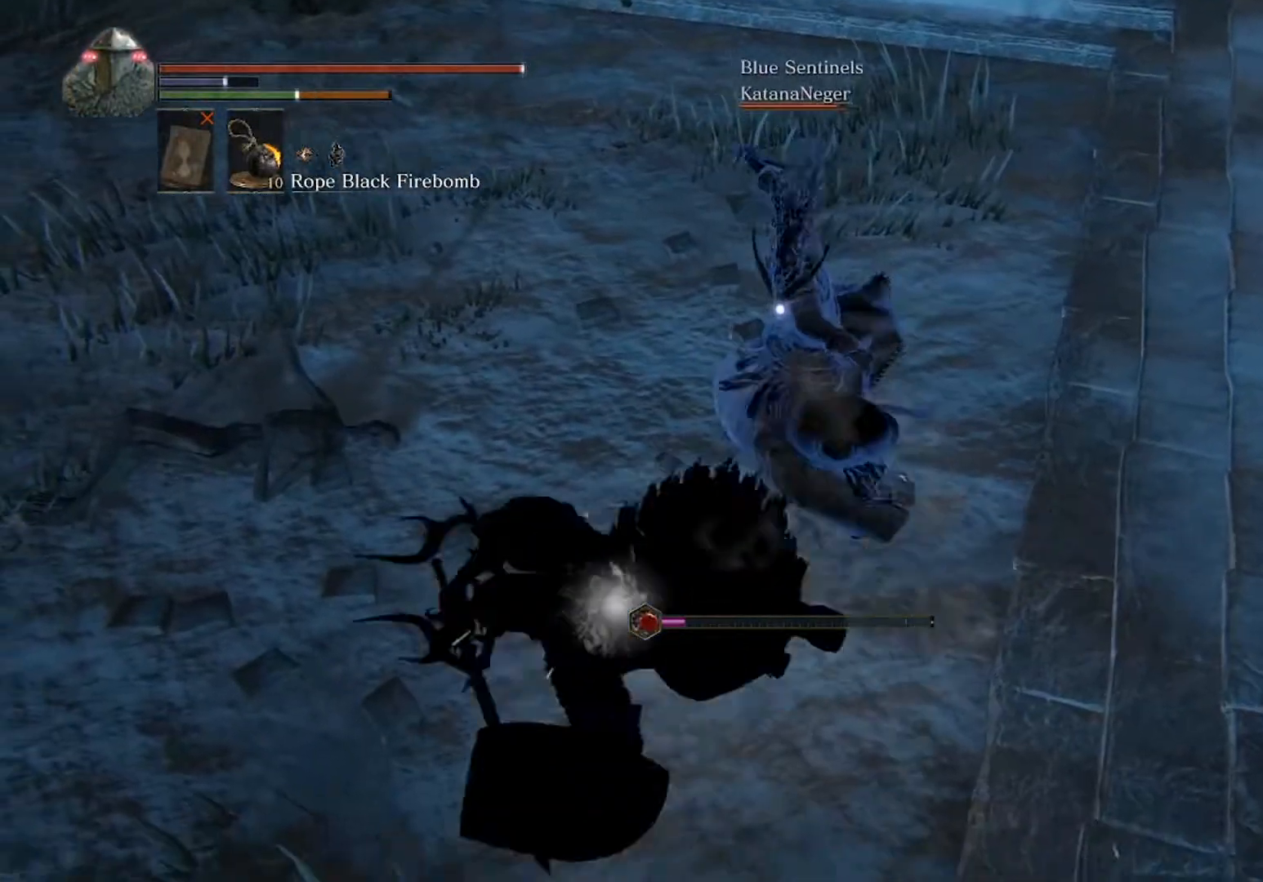
{"buttons": [], "left_stick": "down-left", "events": []}
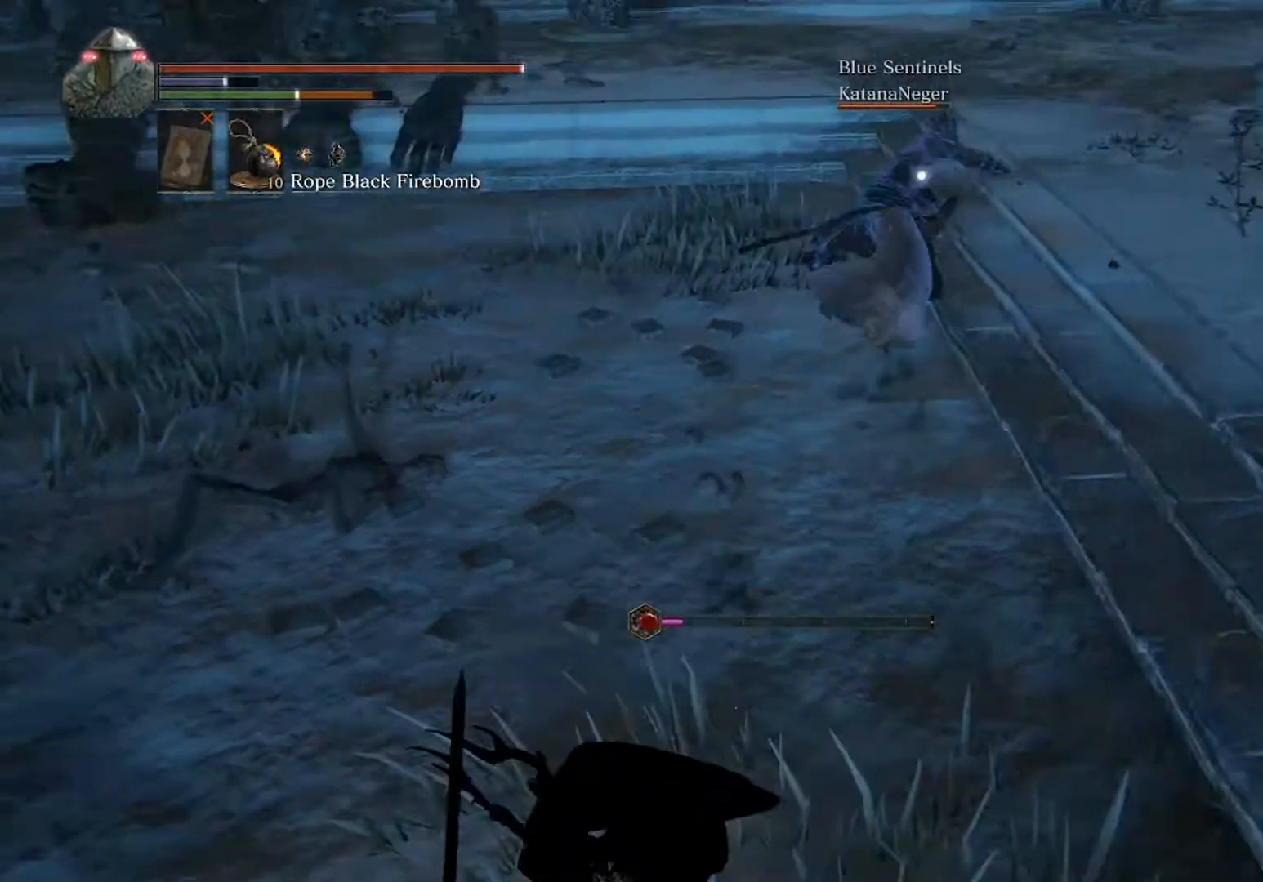
{"buttons": [], "left_stick": "up-left", "events": [[33, "START", "down"], [167, "START", "up"], [167, "left_stick", "left"], [267, "left_stick", "up-left"], [333, "A", "down"], [400, "A", "up"], [467, "A", "down"], [500, "A", "up"]]}
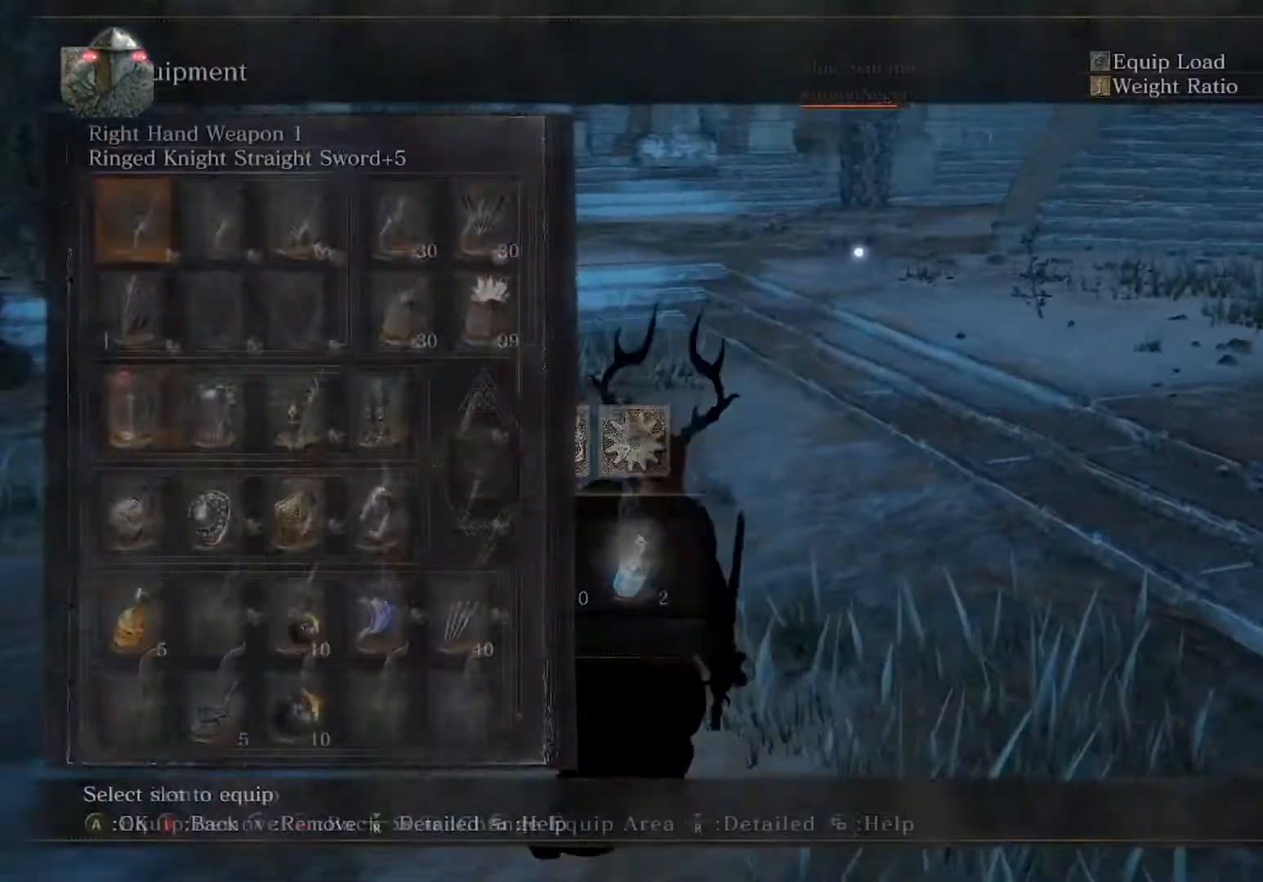
{"buttons": ["R2"], "left_stick": "up", "events": [[33, "R2", "down"], [500, "left_stick", "up"]]}
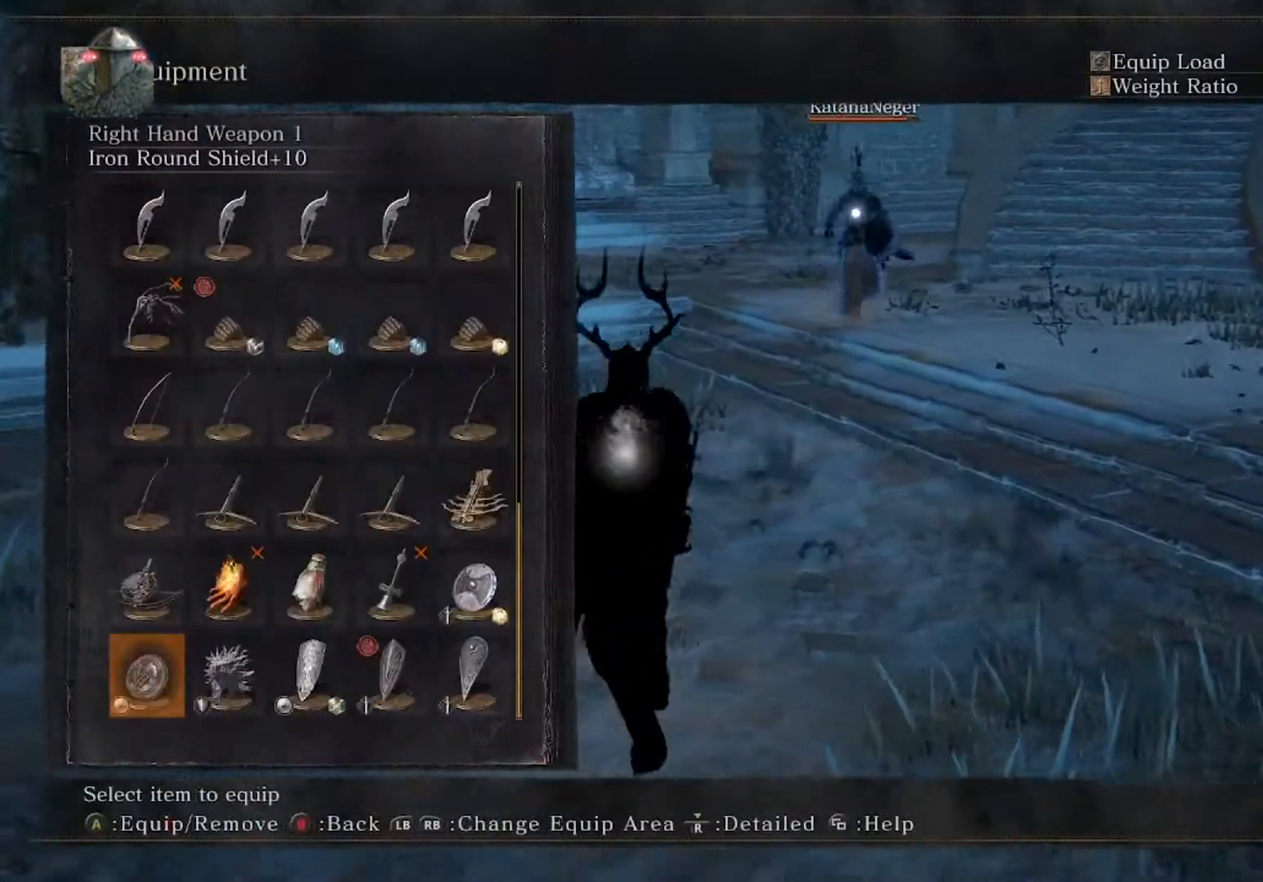
{"buttons": [], "left_stick": "up", "events": [[33, "R2", "up"], [367, "A", "down"], [467, "A", "up"]]}
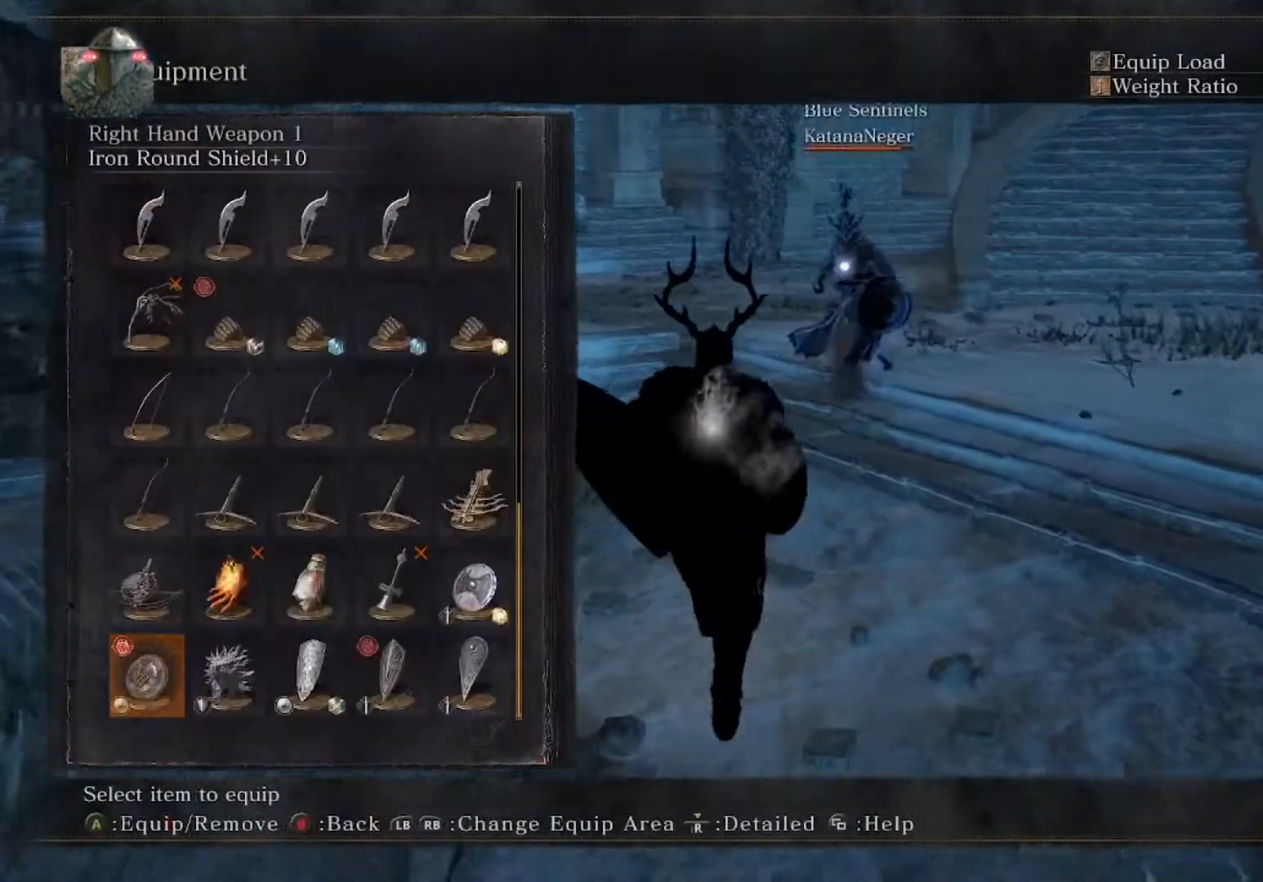
{"buttons": ["L1"], "left_stick": "up", "events": [[67, "L1", "down"], [67, "START", "down"], [133, "START", "up"]]}
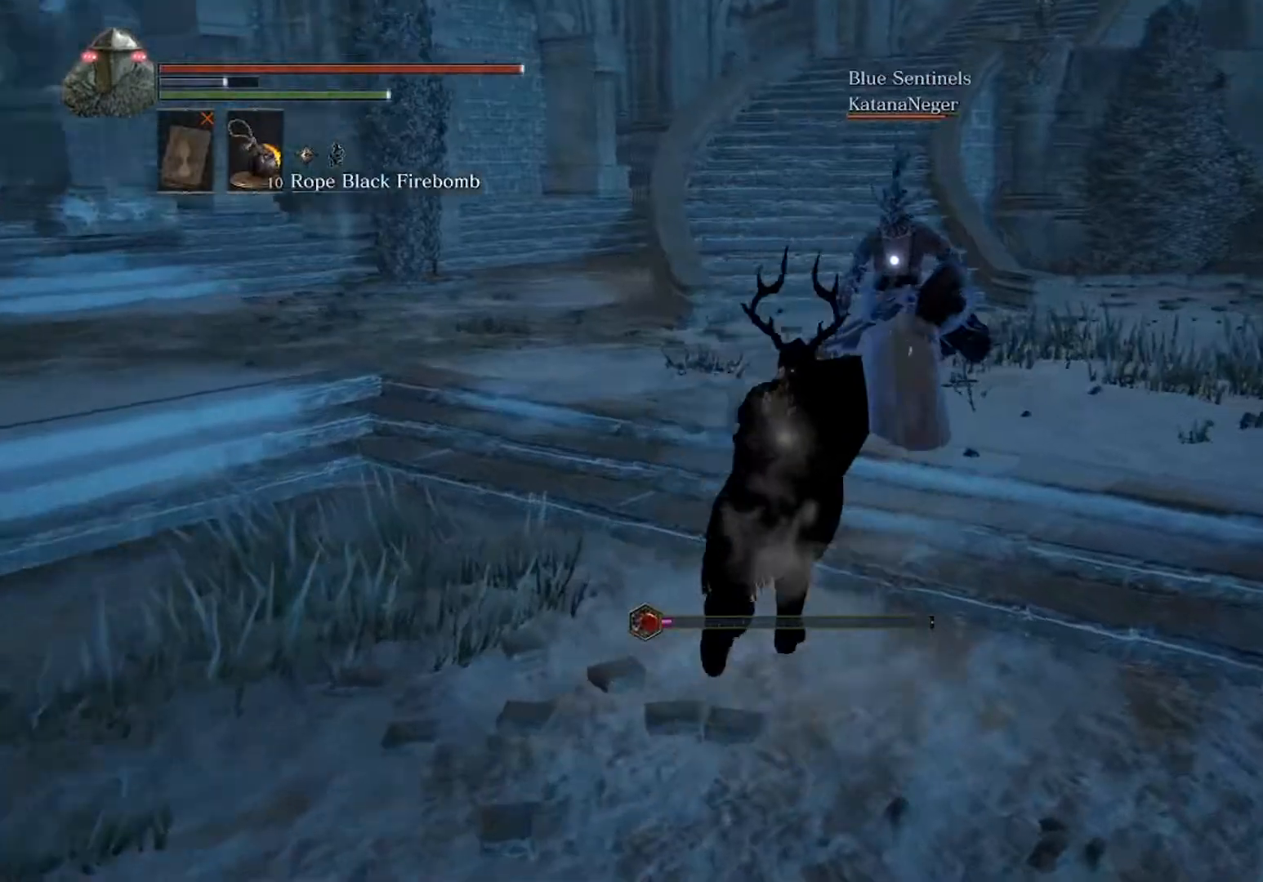
{"buttons": ["L1"], "left_stick": "up-right", "events": [[200, "left_stick", "up-right"]]}
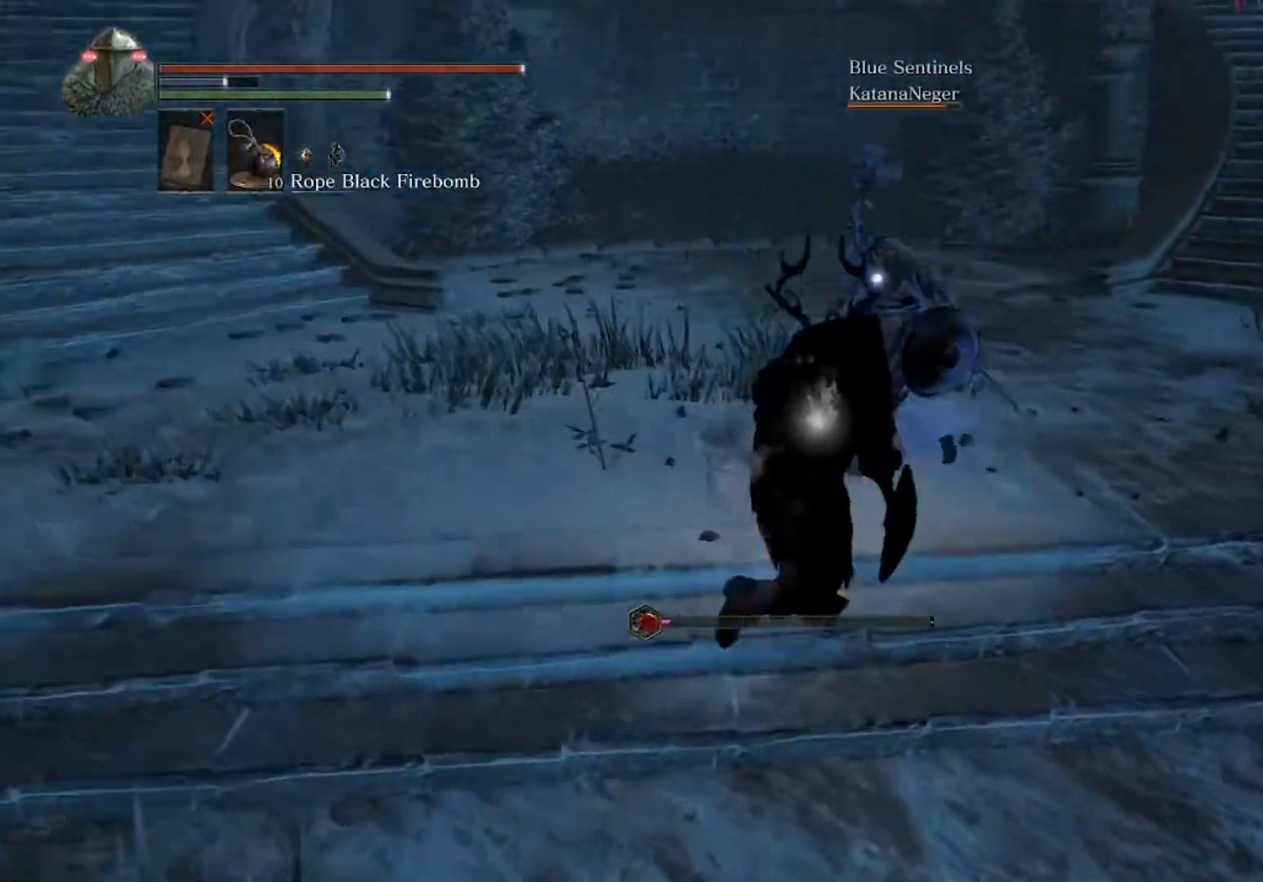
{"buttons": ["L1"], "left_stick": "up", "events": [[233, "left_stick", "up"], [367, "left_stick", "up-right"], [467, "left_stick", "up"]]}
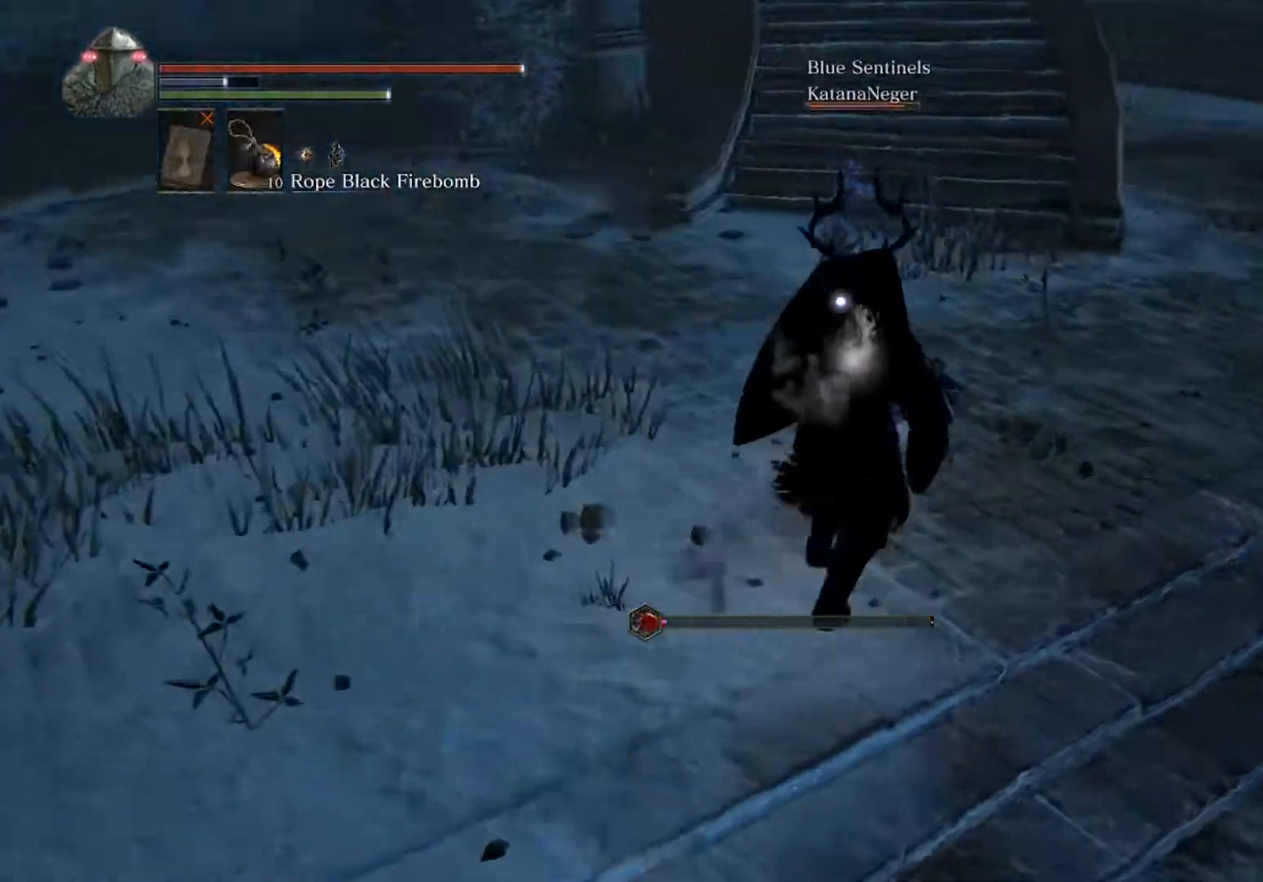
{"buttons": ["L1"], "left_stick": "up", "events": []}
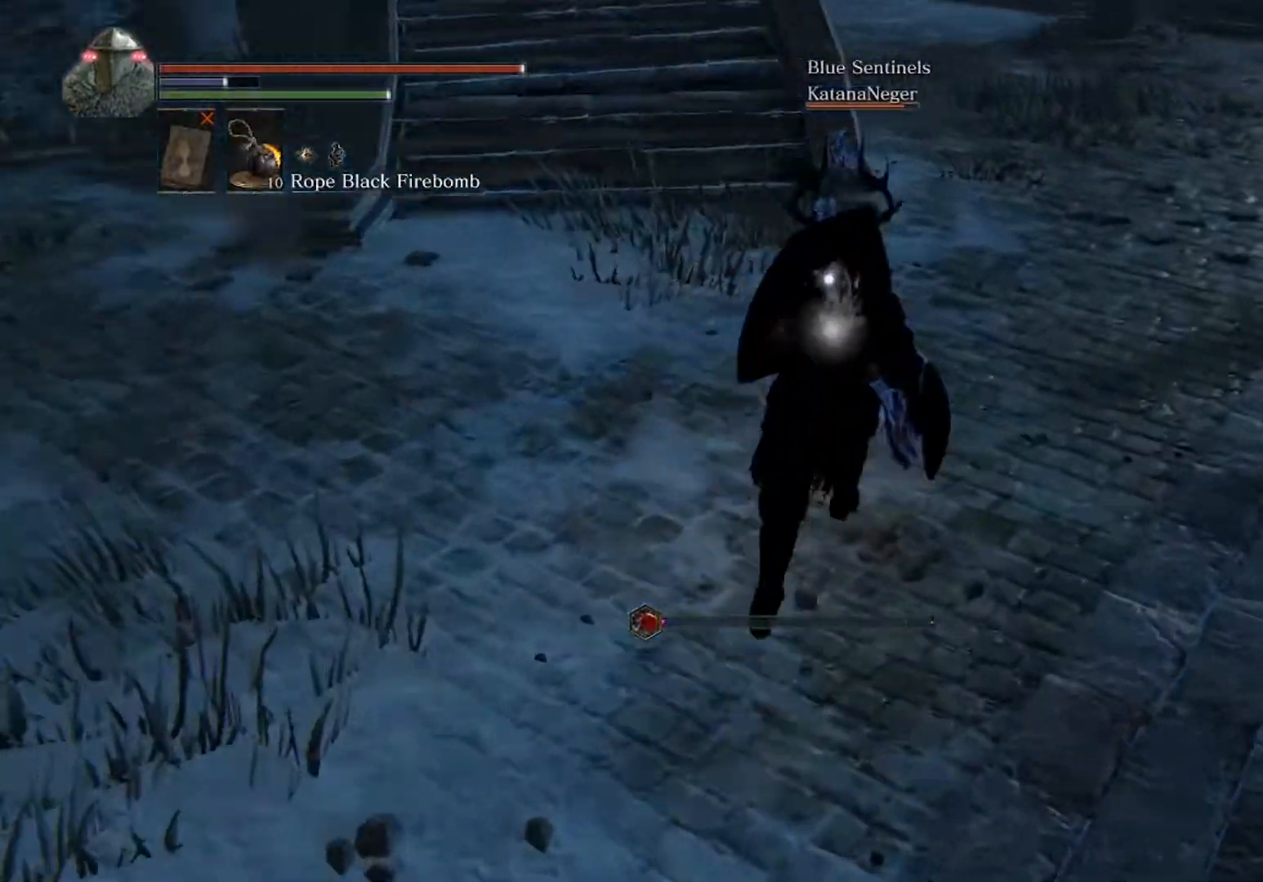
{"buttons": ["L1"], "left_stick": "up", "events": []}
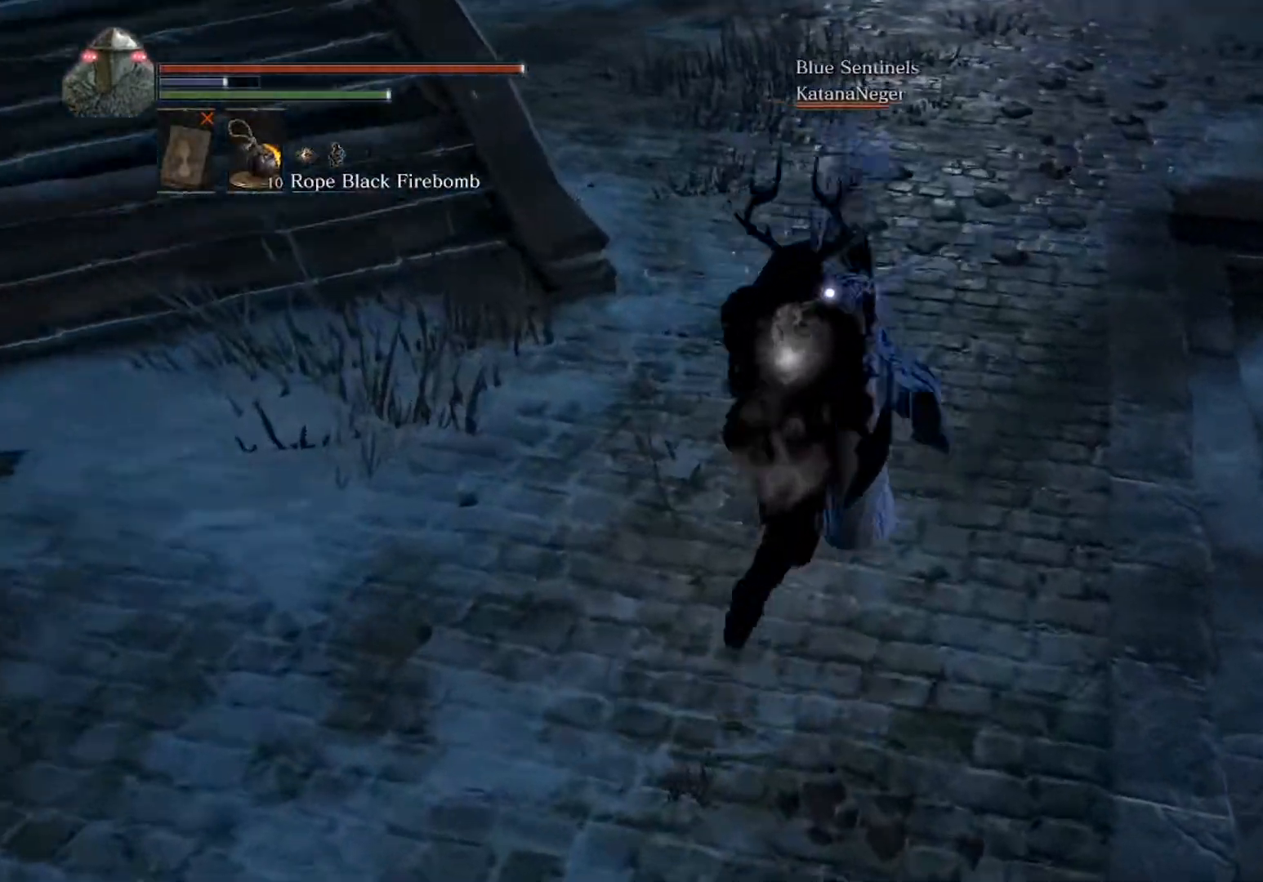
{"buttons": ["L1"], "left_stick": "up", "events": [[233, "L2", "down"], [333, "L2", "up"]]}
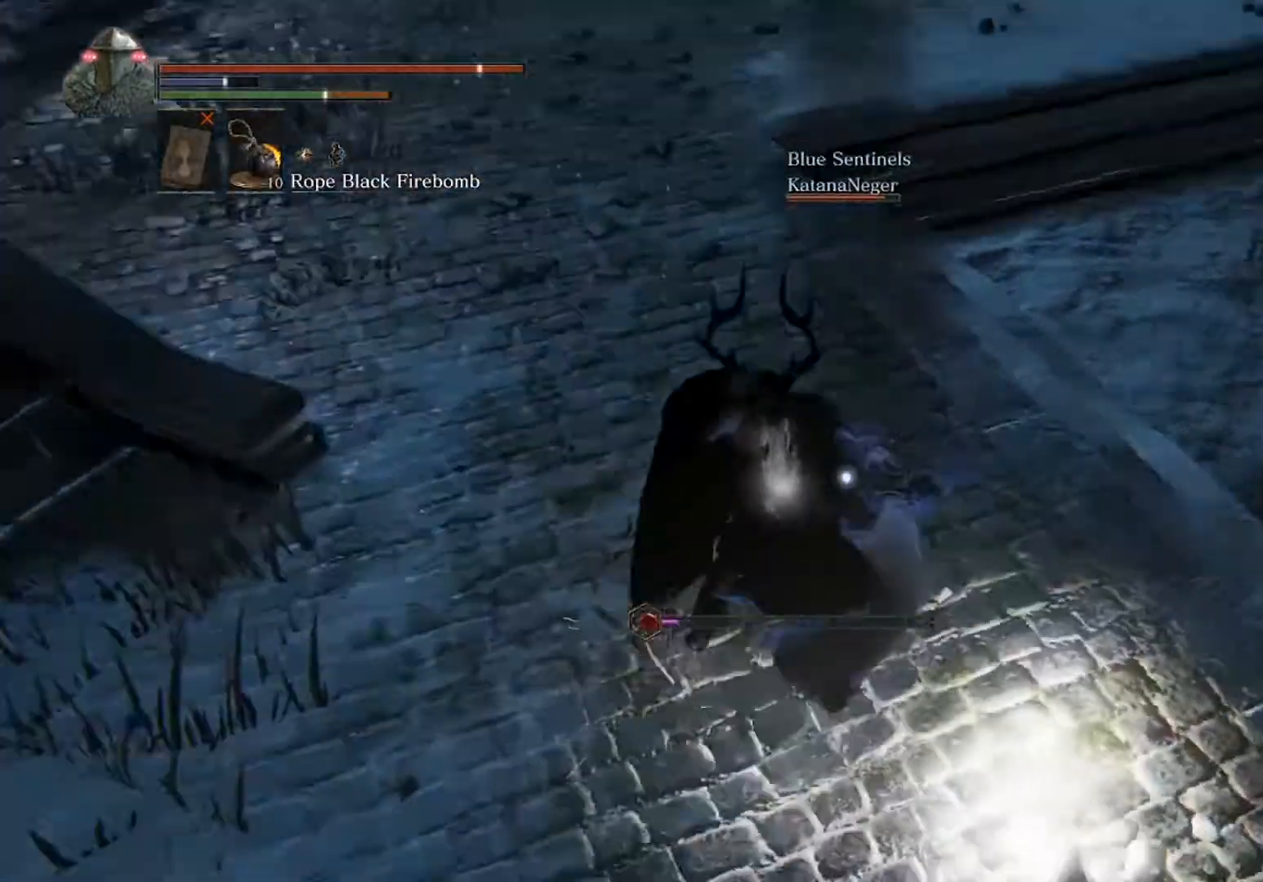
{"buttons": ["L1"], "left_stick": "up", "events": []}
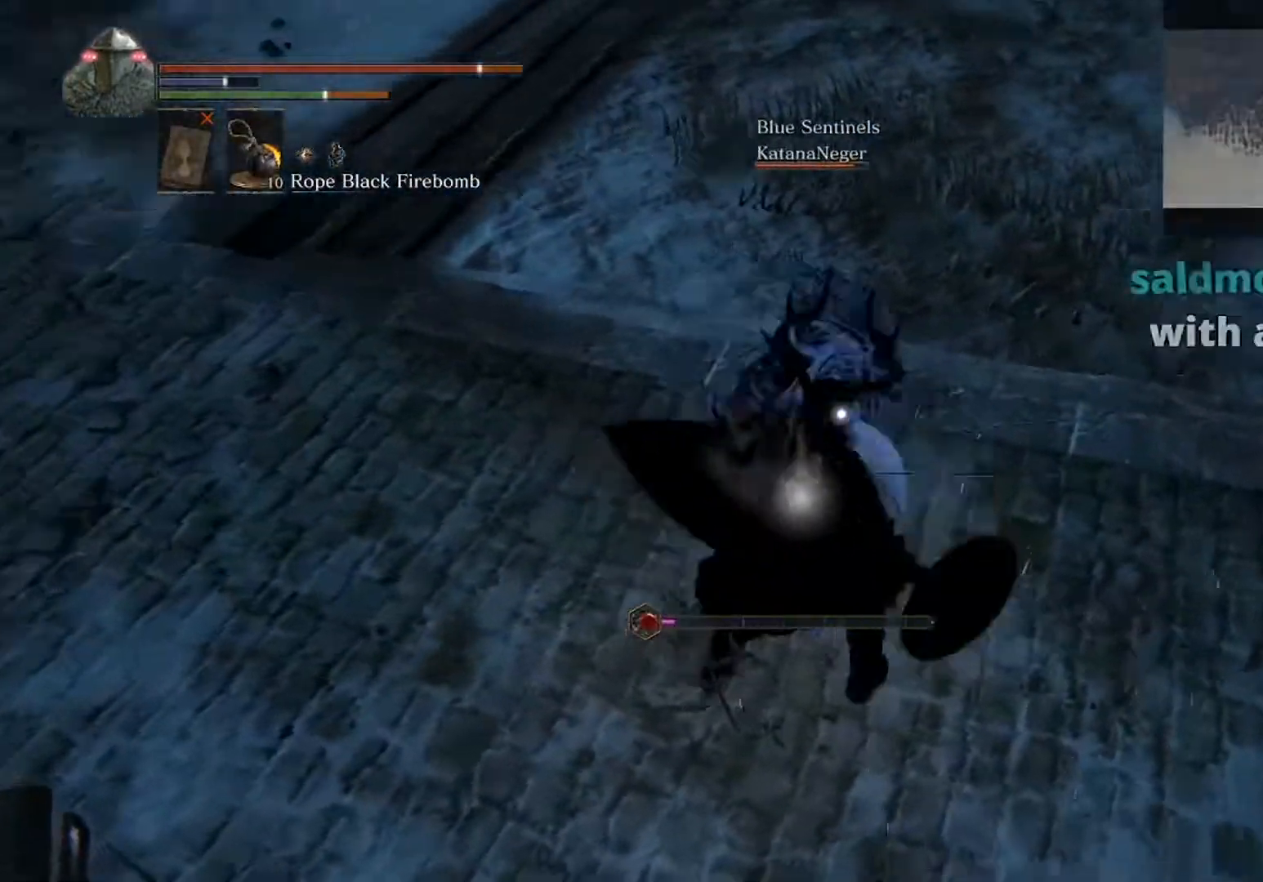
{"buttons": [], "left_stick": "right", "events": [[100, "left_stick", "up-right"], [200, "left_stick", "right"], [233, "L1", "up"]]}
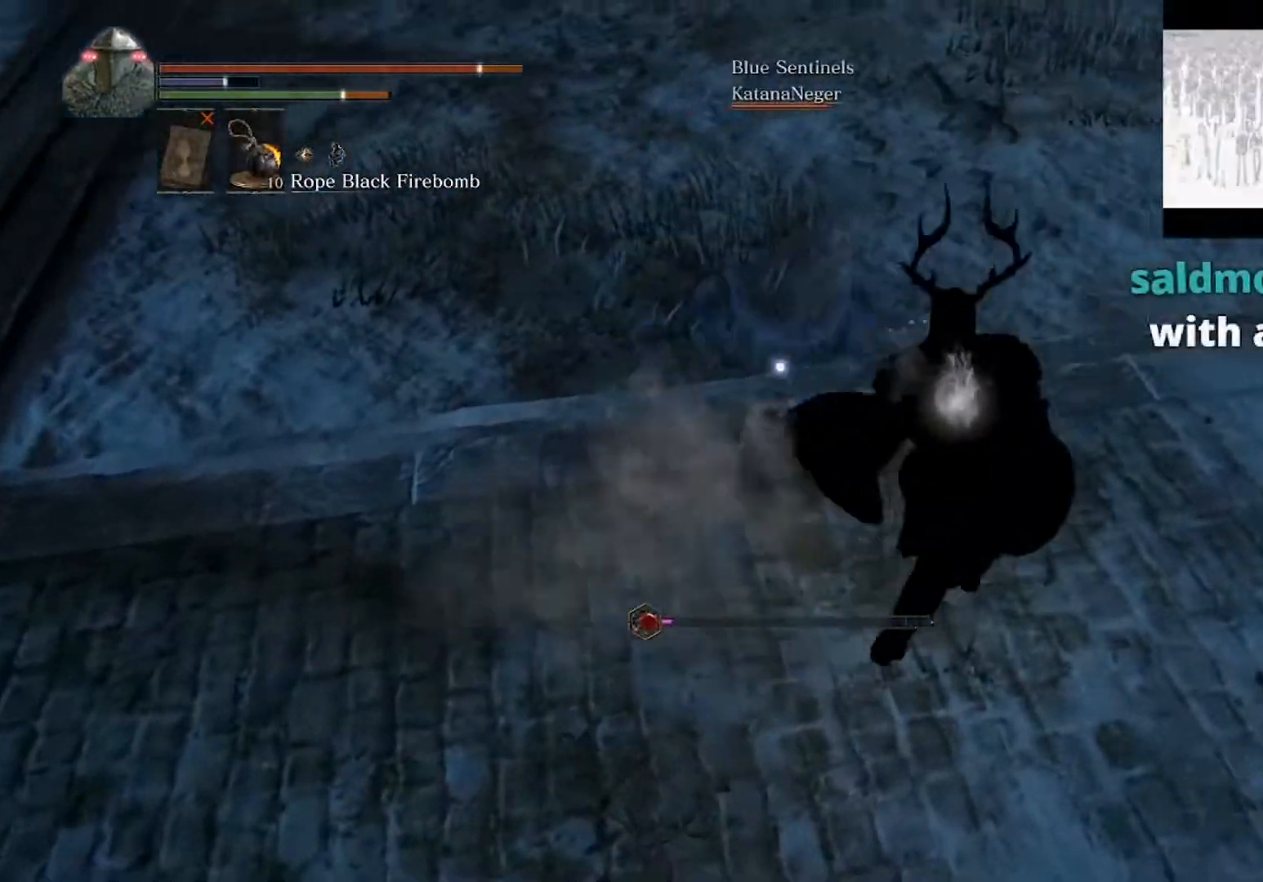
{"buttons": ["L1"], "left_stick": "up", "events": [[33, "left_stick", "up"], [467, "L1", "down"]]}
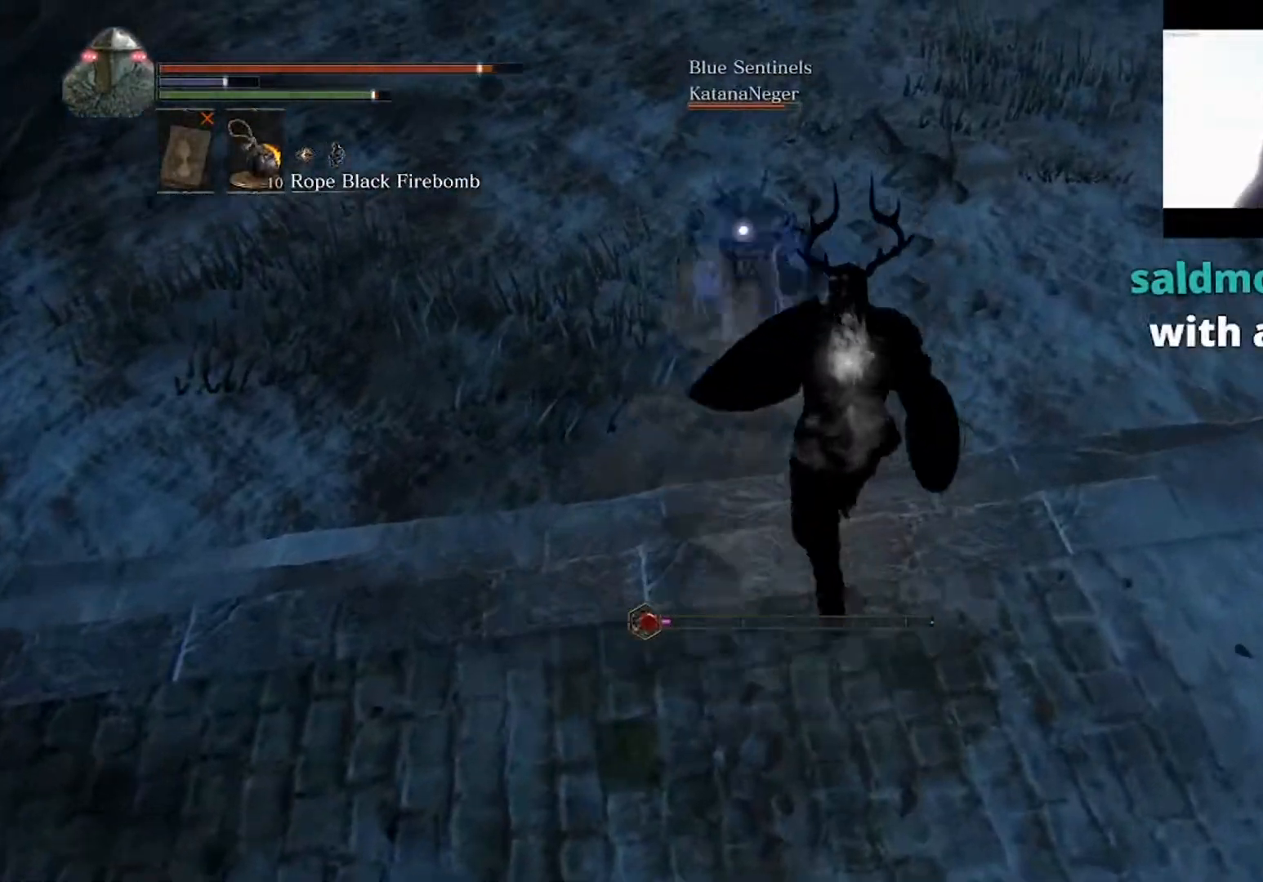
{"buttons": ["L1"], "left_stick": "up", "events": []}
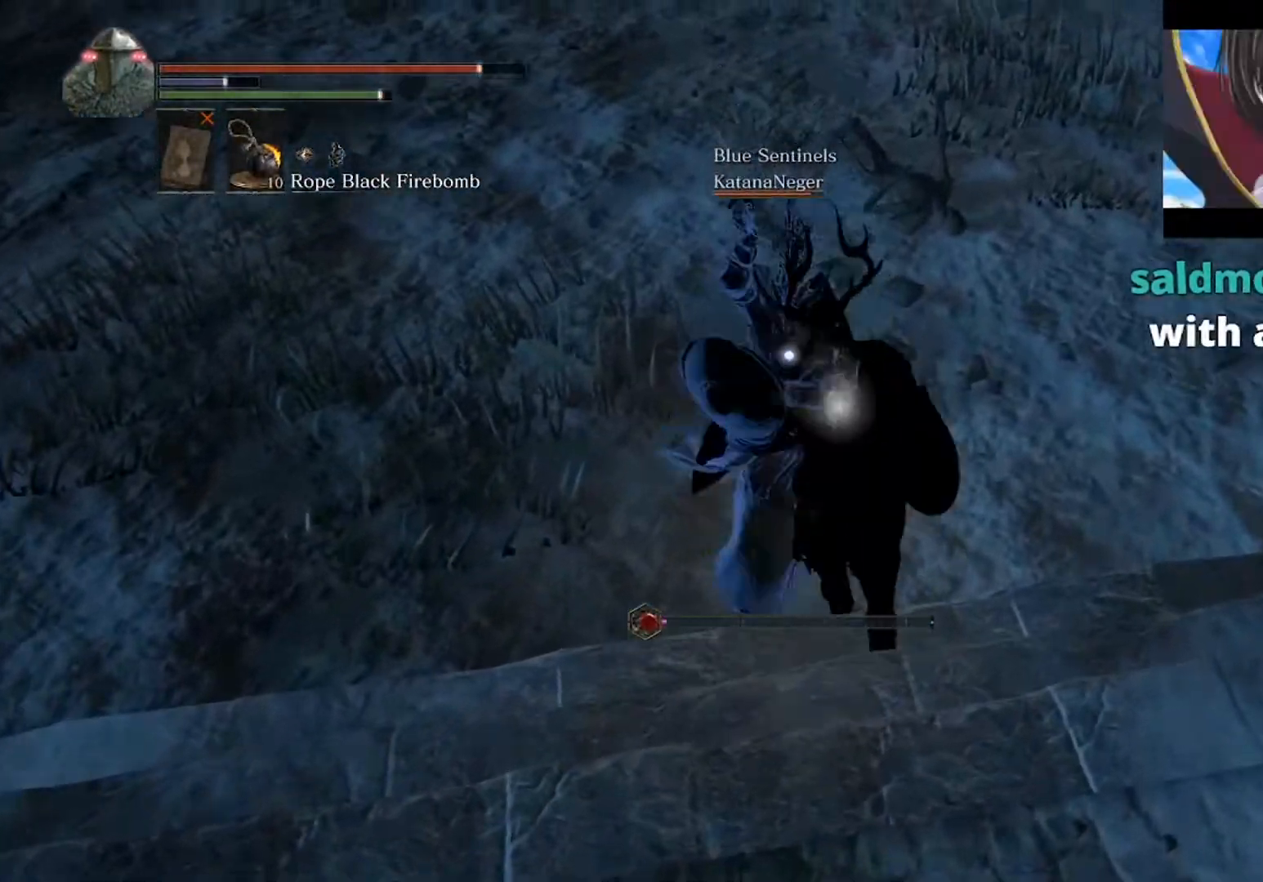
{"buttons": ["L2"], "left_stick": "up", "events": [[467, "L2", "down"], [500, "L1", "up"]]}
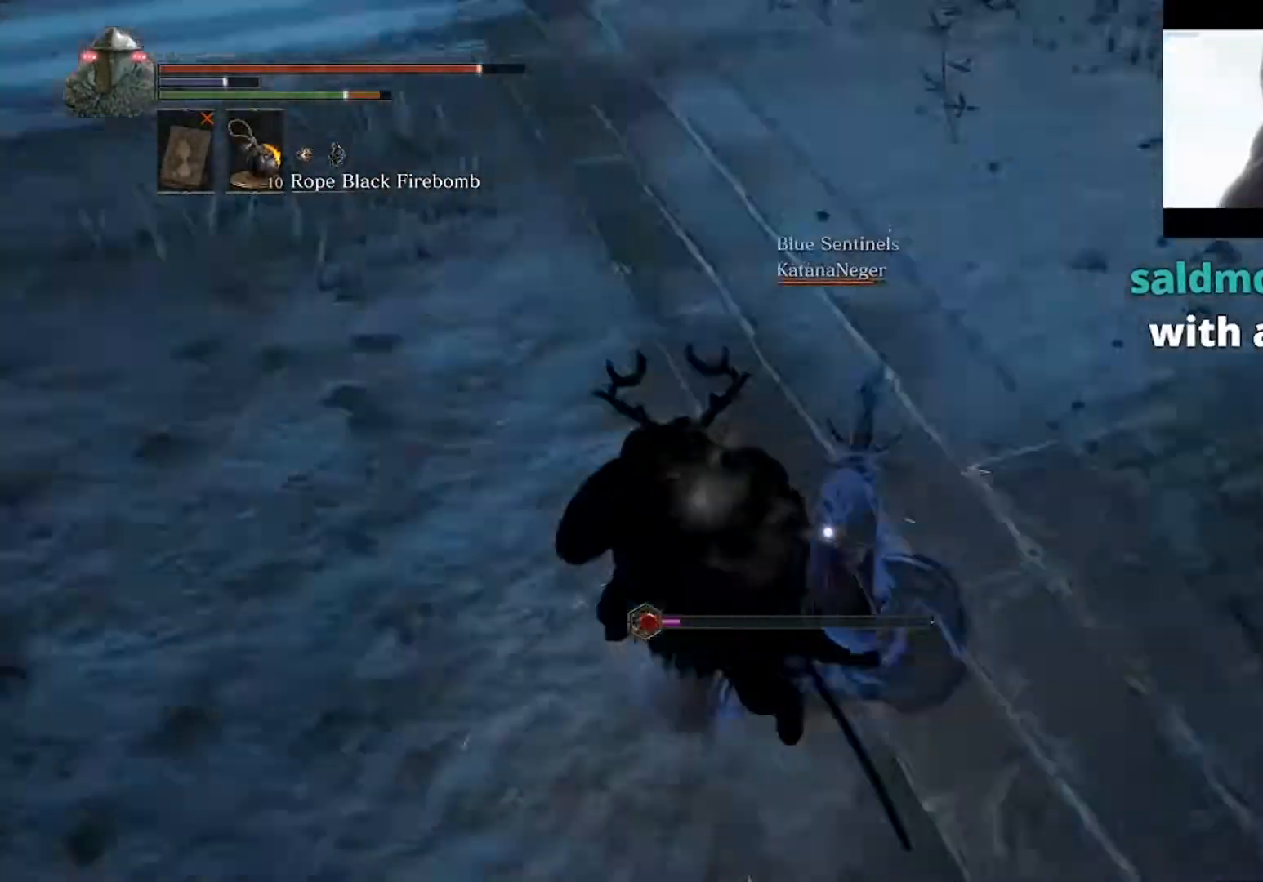
{"buttons": [], "left_stick": "up", "events": [[133, "L2", "up"]]}
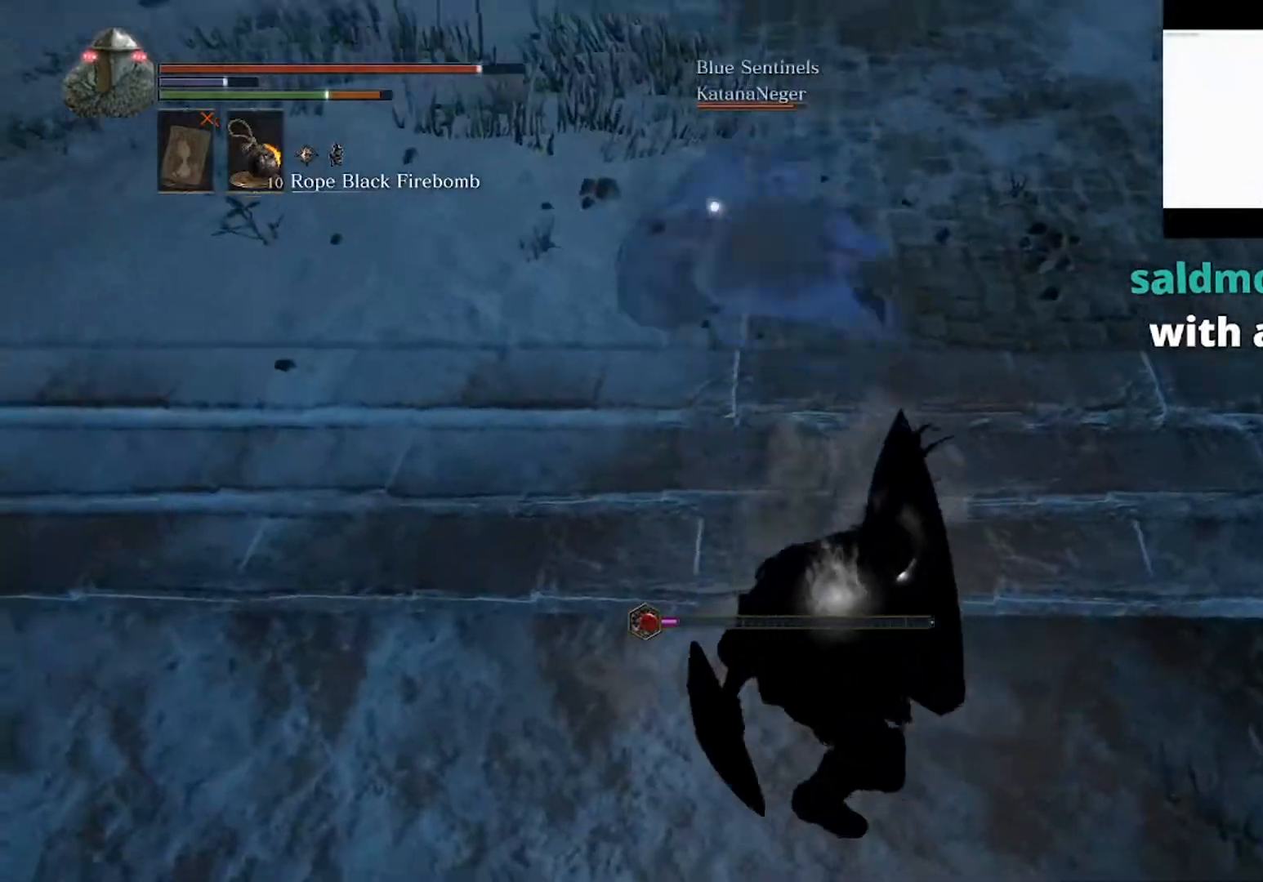
{"buttons": [], "left_stick": "down", "events": [[100, "left_stick", "right"], [200, "left_stick", "down"]]}
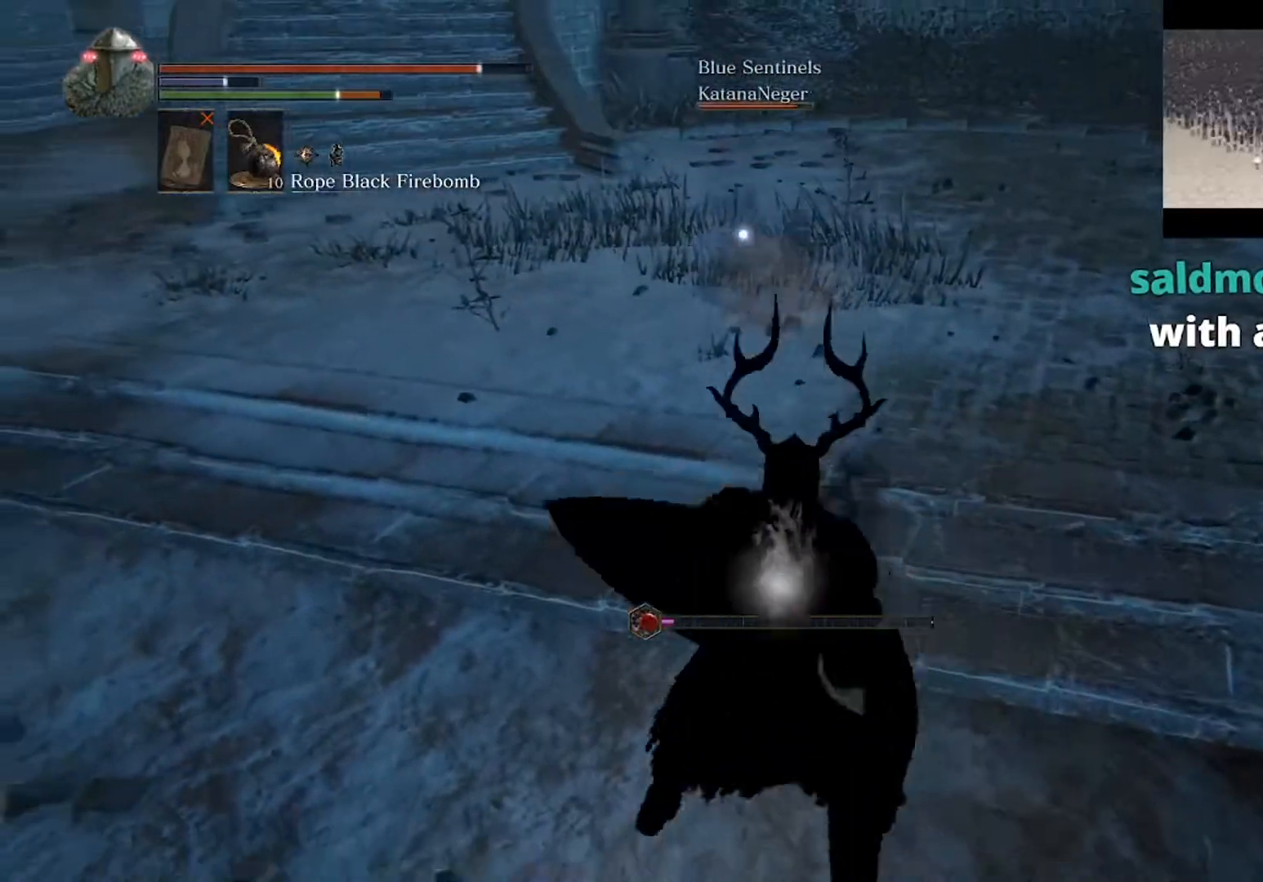
{"buttons": [], "left_stick": "down-left", "events": [[133, "left_stick", "down-left"], [200, "B", "down"], [300, "B", "up"]]}
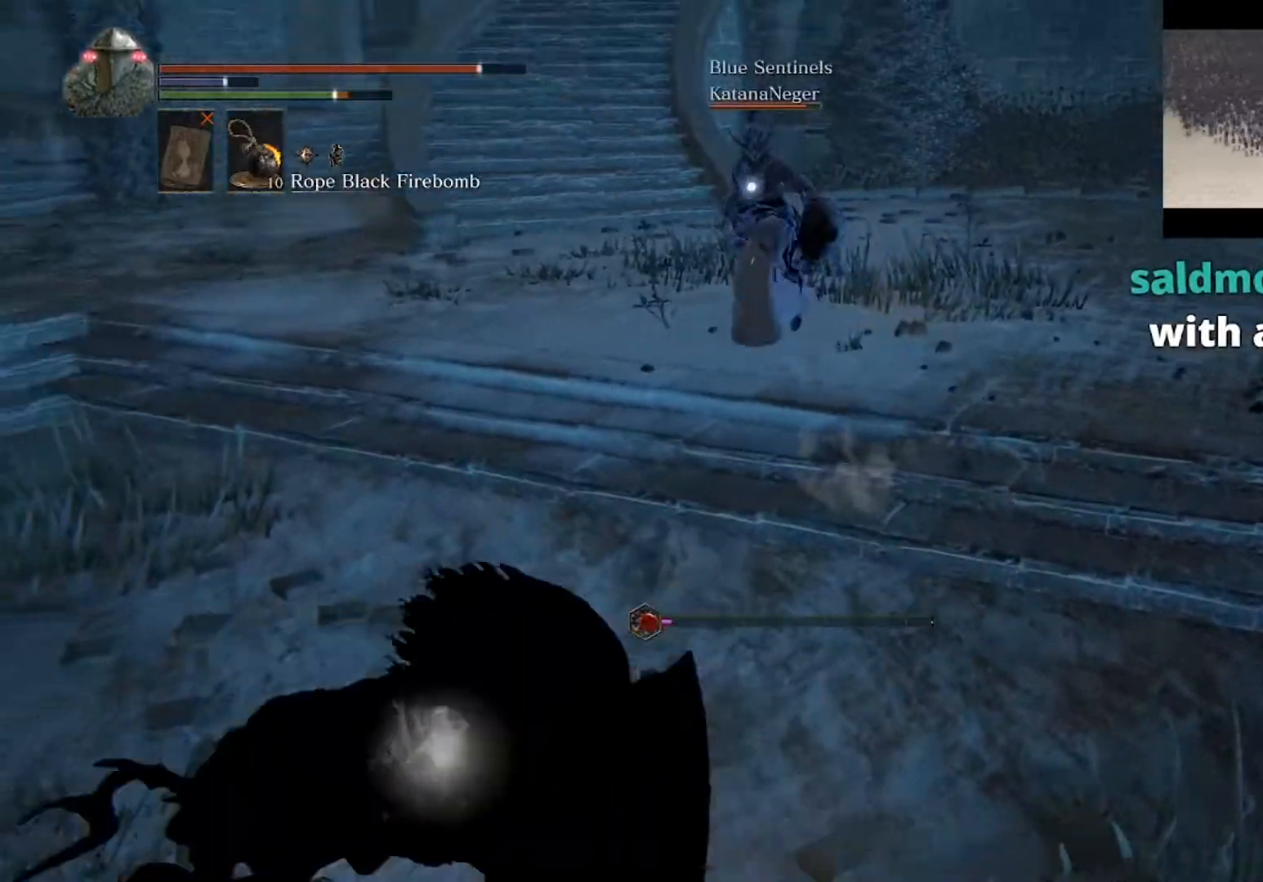
{"buttons": [], "left_stick": "left", "events": [[300, "START", "down"], [400, "START", "up"], [400, "left_stick", "left"]]}
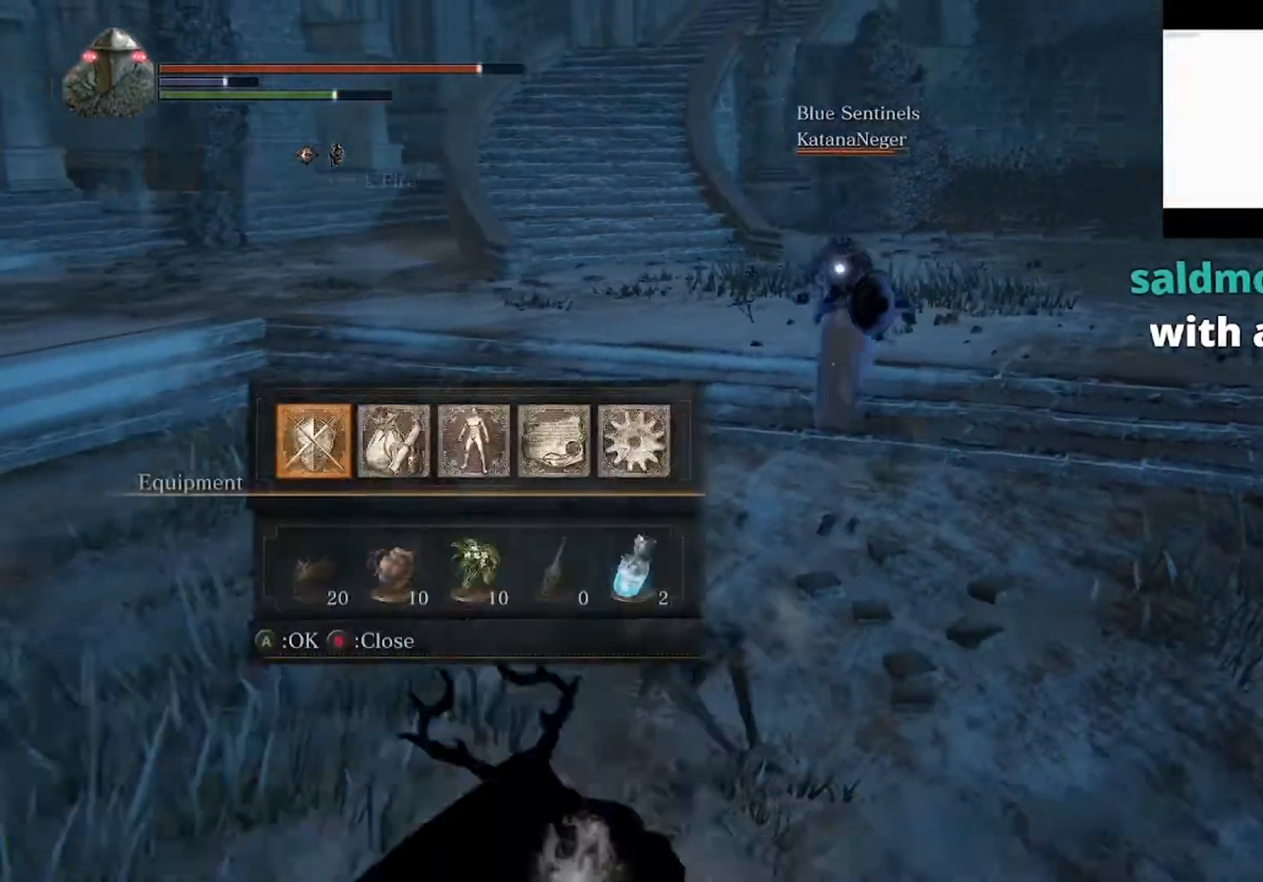
{"buttons": ["L2"], "left_stick": "left", "events": [[133, "A", "down"], [200, "A", "up"], [267, "A", "down"], [333, "A", "up"], [333, "L2", "down"], [433, "L2", "up"], [500, "L2", "down"]]}
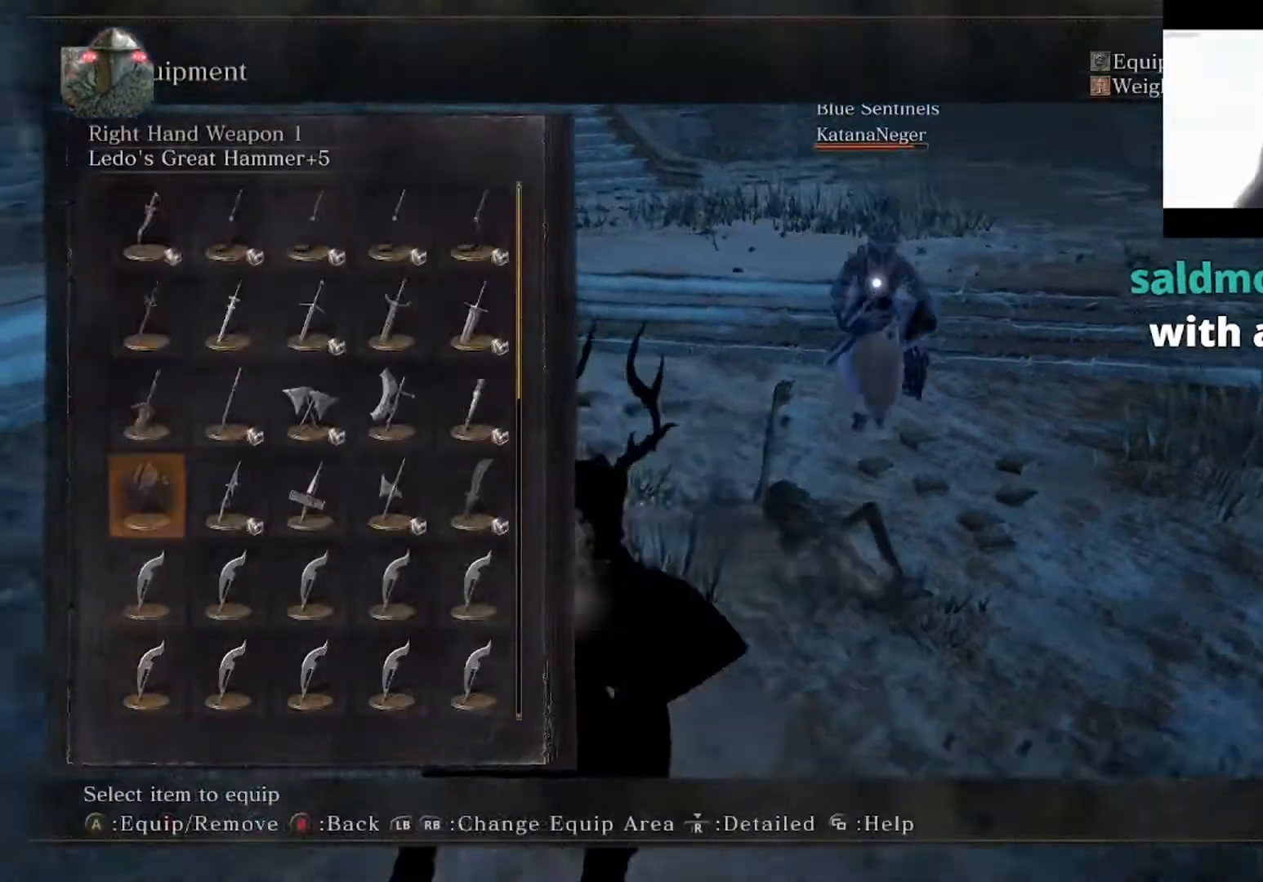
{"buttons": ["DPAD_RIGHT"], "left_stick": "down-left", "events": [[67, "L2", "up"], [67, "left_stick", "down-left"], [467, "DPAD_RIGHT", "down"]]}
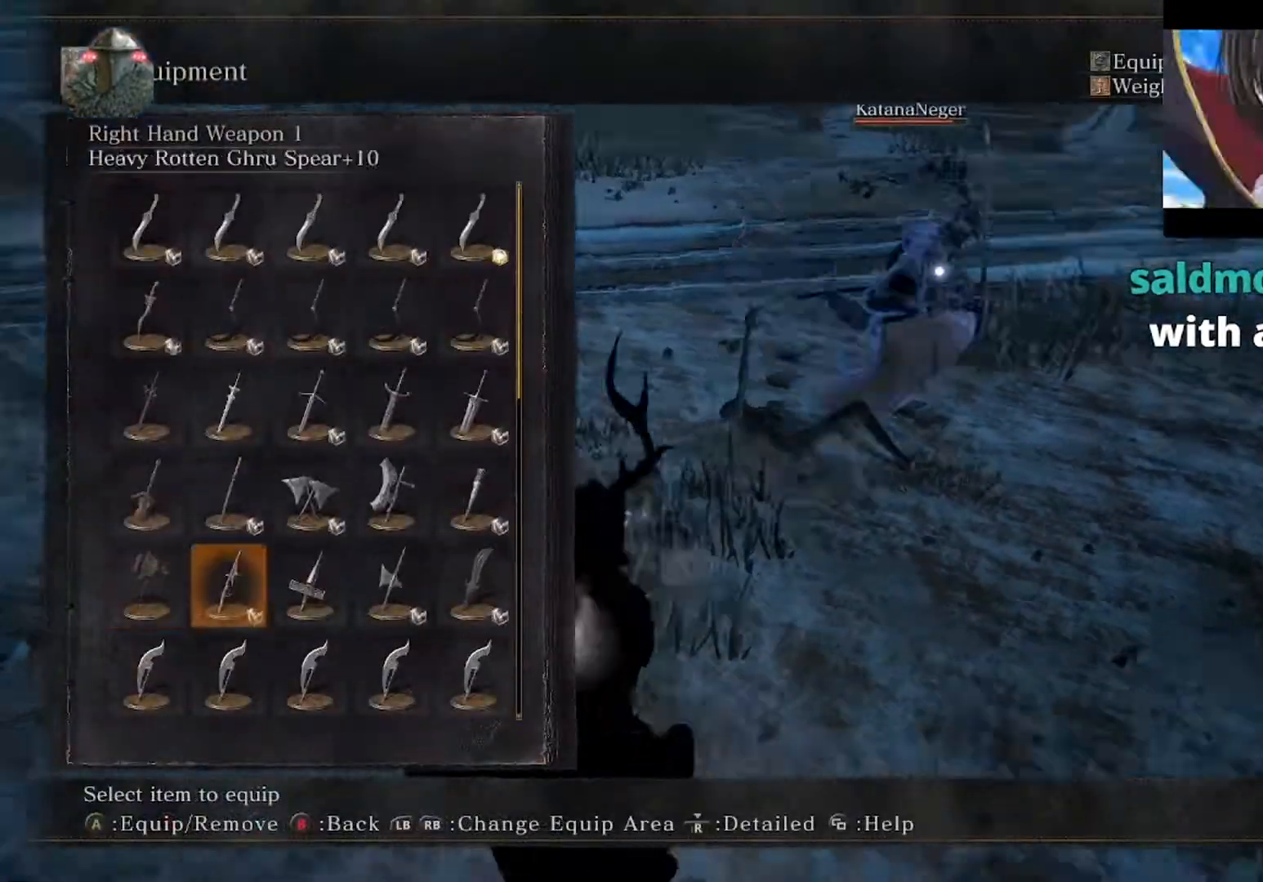
{"buttons": [], "left_stick": "down-right", "events": [[133, "left_stick", "down"], [300, "left_stick", "down-right"], [333, "DPAD_RIGHT", "up"]]}
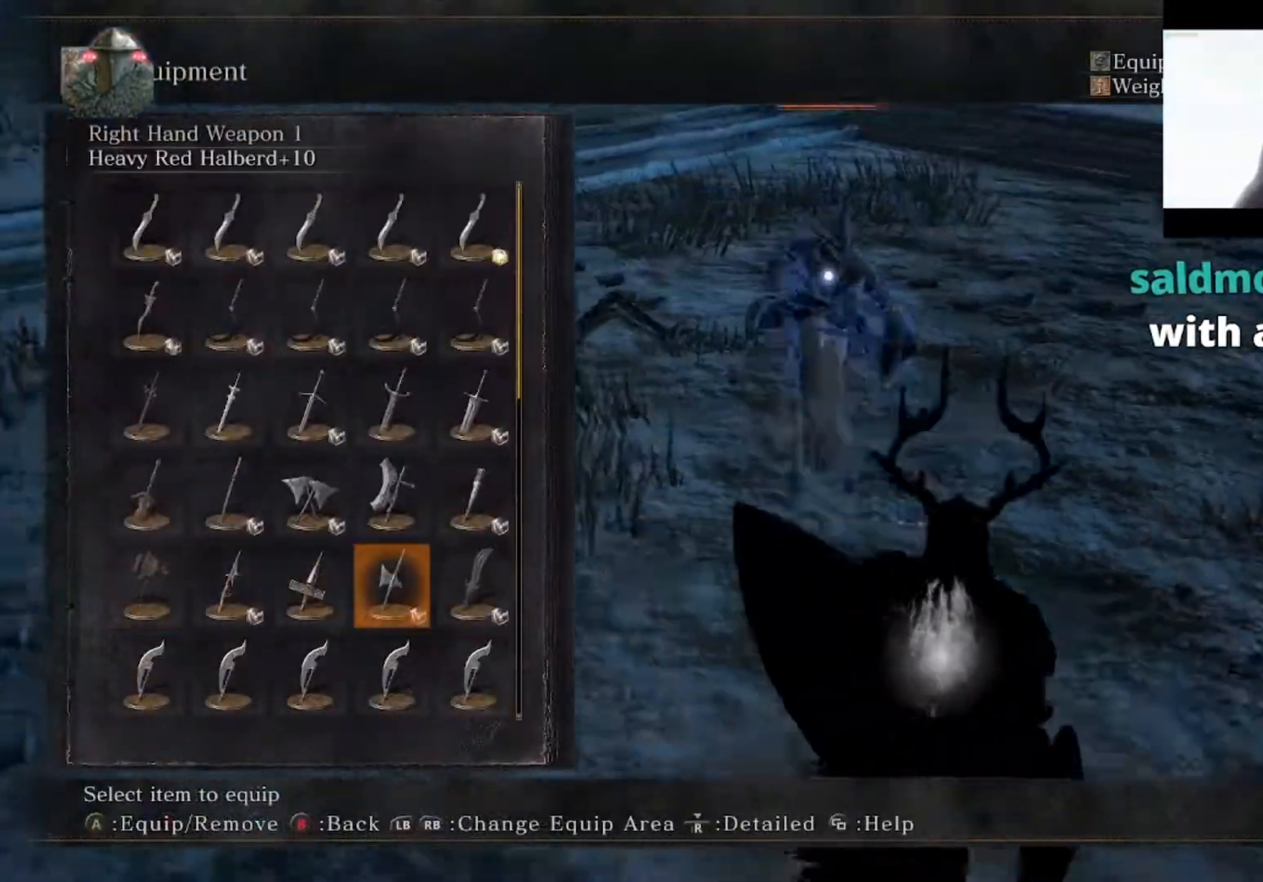
{"buttons": ["DPAD_RIGHT"], "left_stick": "down-right", "events": [[100, "A", "down"], [167, "A", "up"], [467, "DPAD_RIGHT", "down"]]}
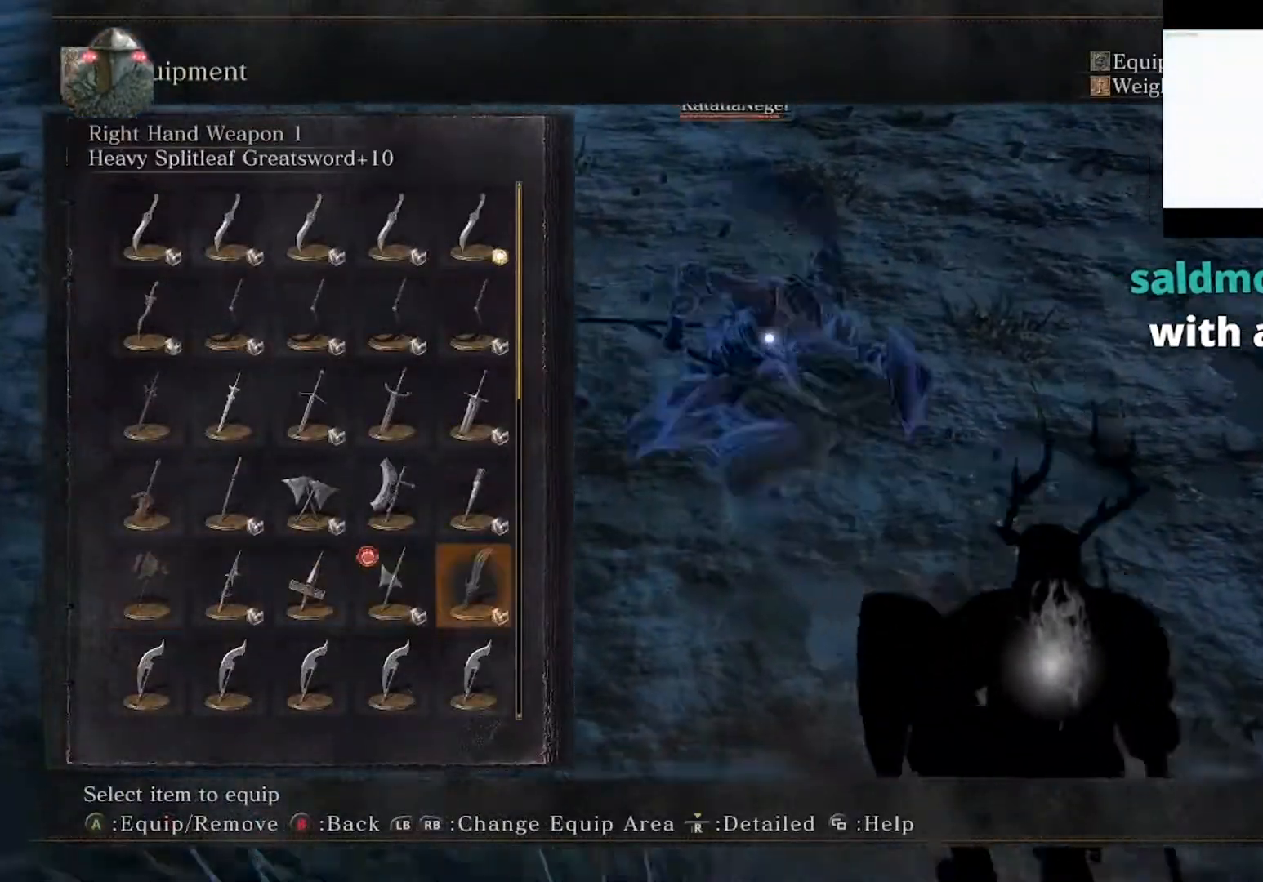
{"buttons": [], "left_stick": "down-right", "events": [[33, "DPAD_RIGHT", "up"], [200, "A", "down"], [233, "A", "up"], [367, "START", "down"], [433, "START", "up"]]}
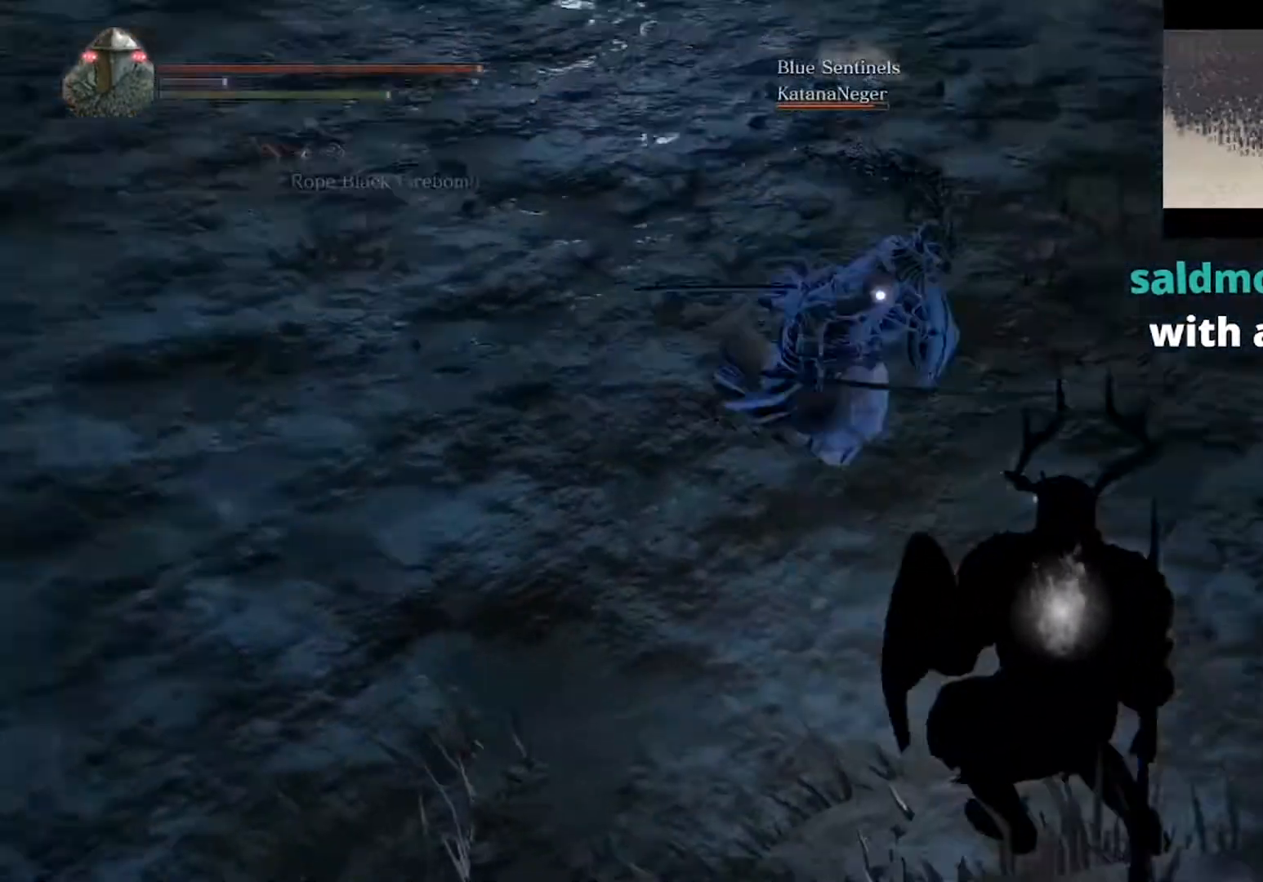
{"buttons": [], "left_stick": "up-right", "events": [[33, "left_stick", "right"], [300, "Y", "down"], [433, "Y", "up"], [433, "left_stick", "up-right"]]}